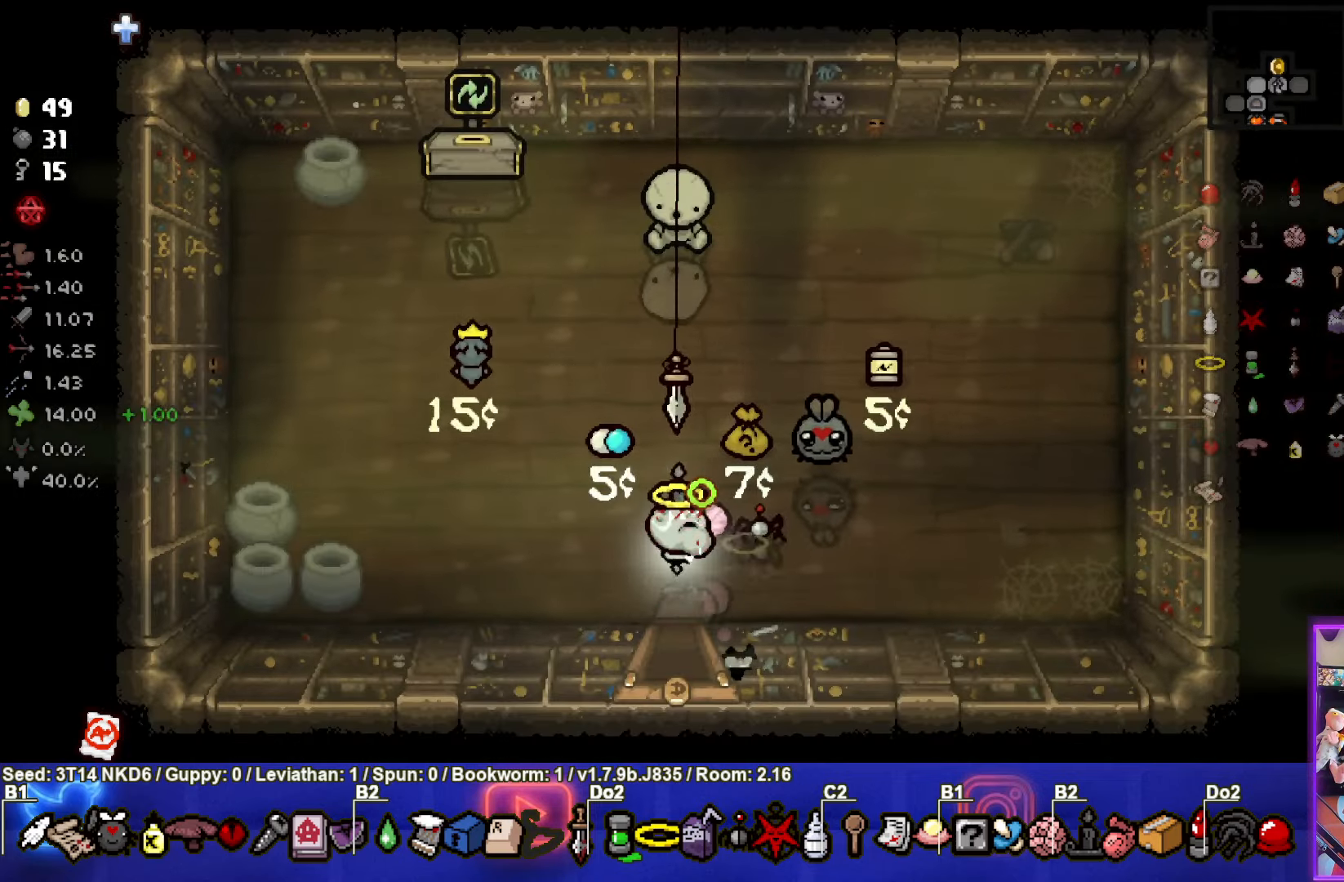
Gameplay with a controller (PlayStation layout); each line is a JSON object with the inputs held at the frame after it. "events" lists button and stick changes between this image and that frame as [ms after this image, input, new state], when the widget could be followed in between. Not read: right_stick.
{"buttons": ["CIRCLE"], "left_stick": "left", "events": []}
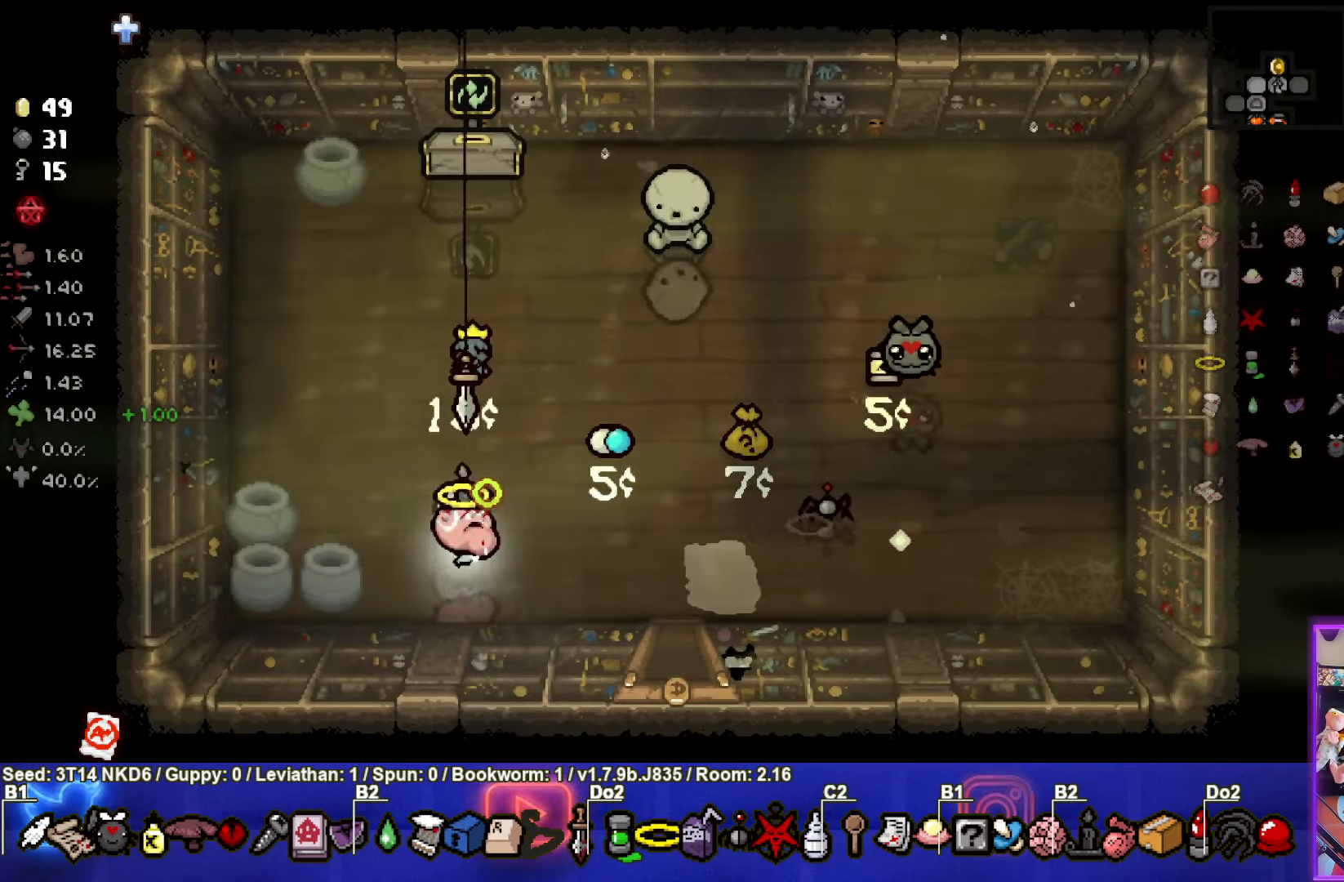
{"buttons": [], "left_stick": "up", "events": [[50, "CIRCLE", "up"], [83, "left_stick", "up"]]}
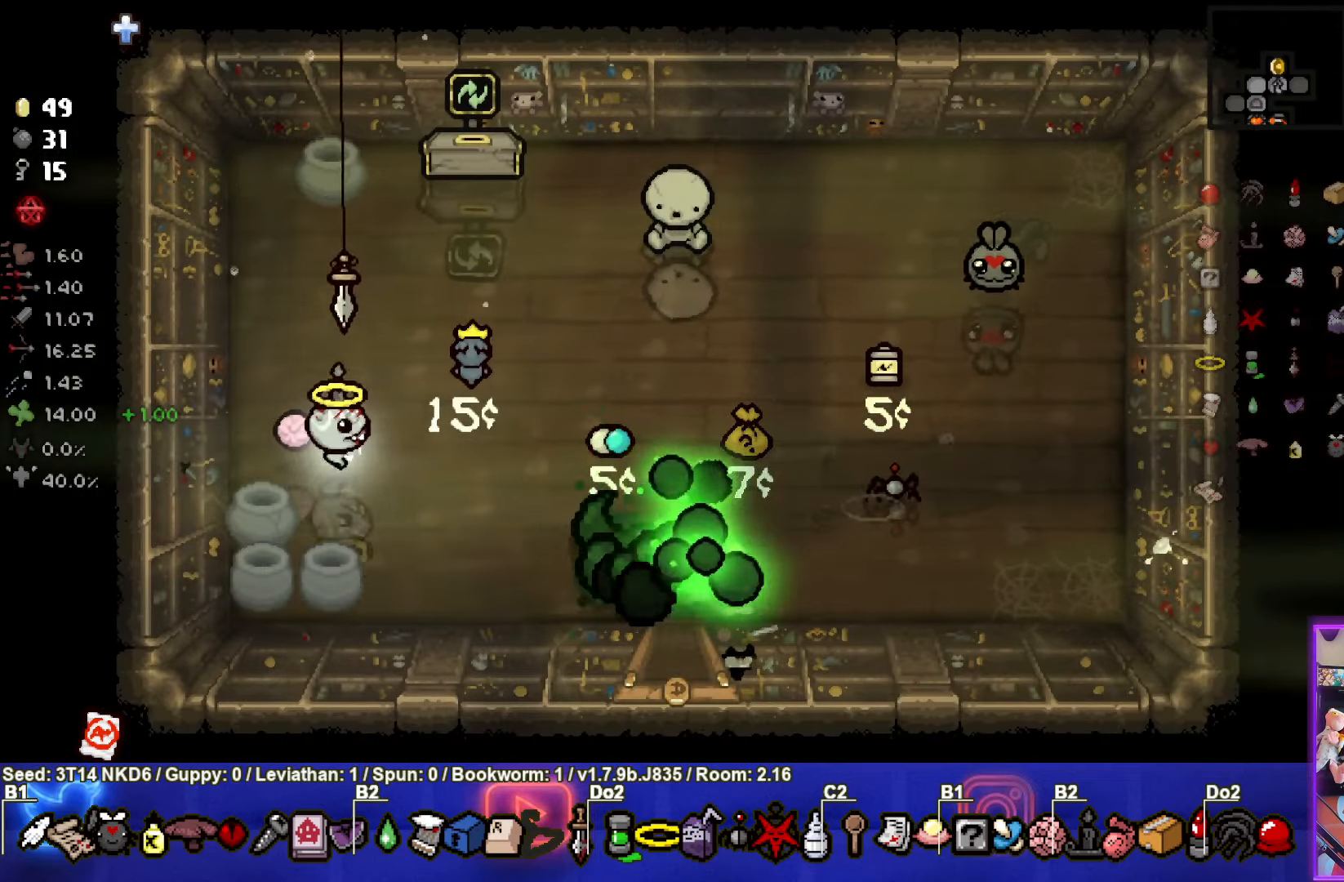
{"buttons": [], "left_stick": "up-right", "events": [[83, "left_stick", "up-right"]]}
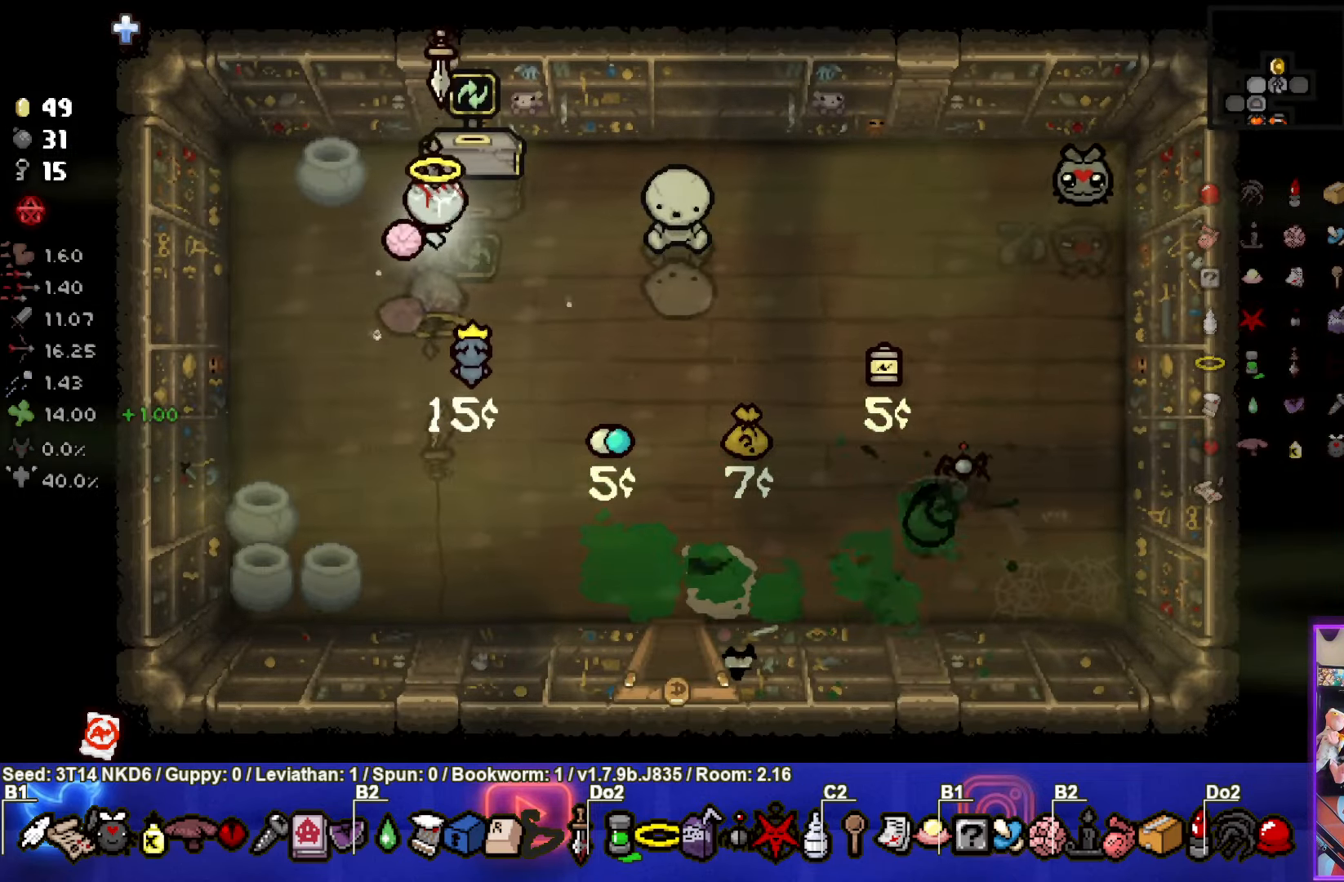
{"buttons": [], "left_stick": "center", "events": [[50, "left_stick", "center"]]}
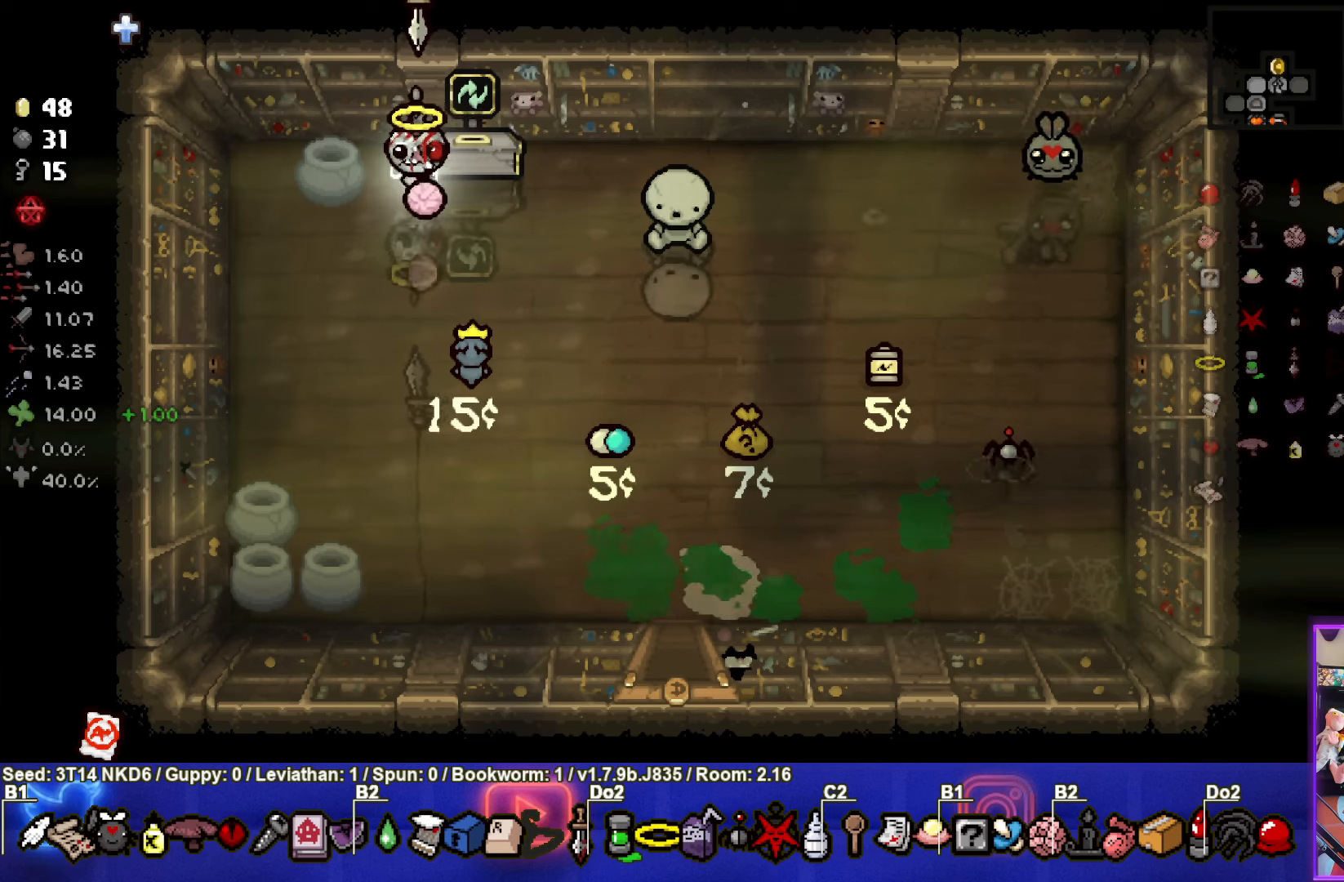
{"buttons": [], "left_stick": "center", "events": [[117, "left_stick", "up-right"], [300, "left_stick", "center"]]}
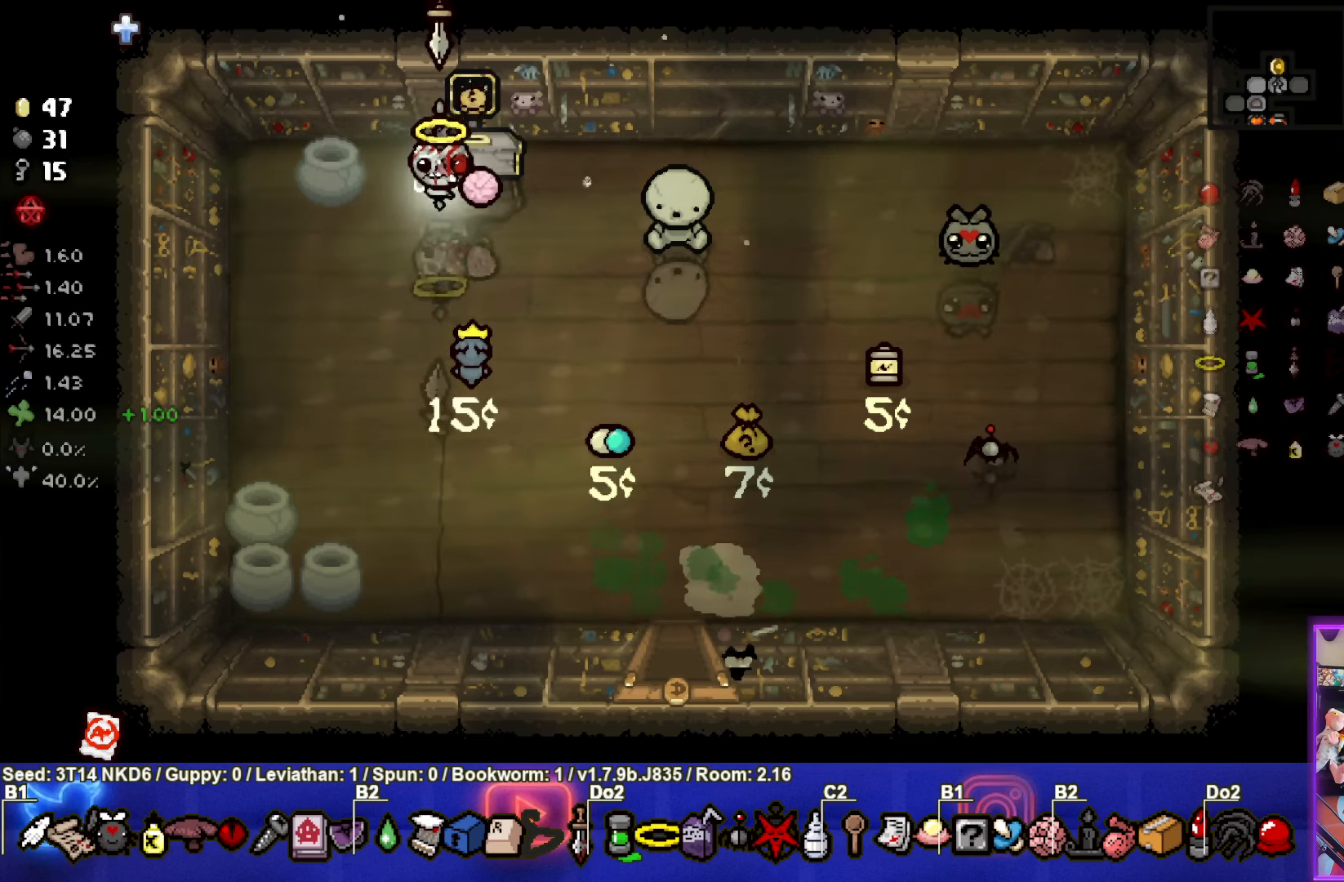
{"buttons": [], "left_stick": "up-right", "events": [[350, "left_stick", "up-right"]]}
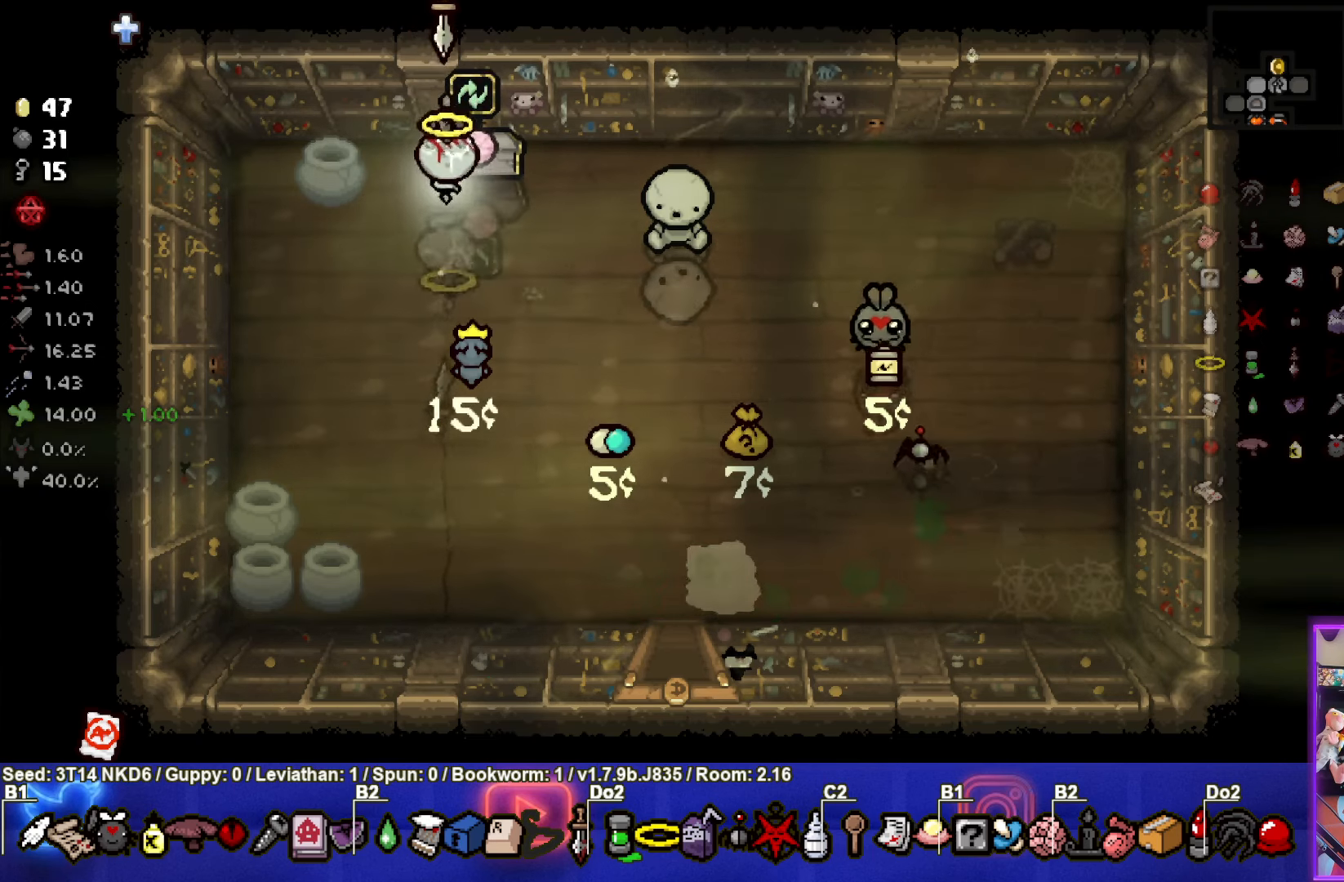
{"buttons": [], "left_stick": "center", "events": [[50, "left_stick", "center"]]}
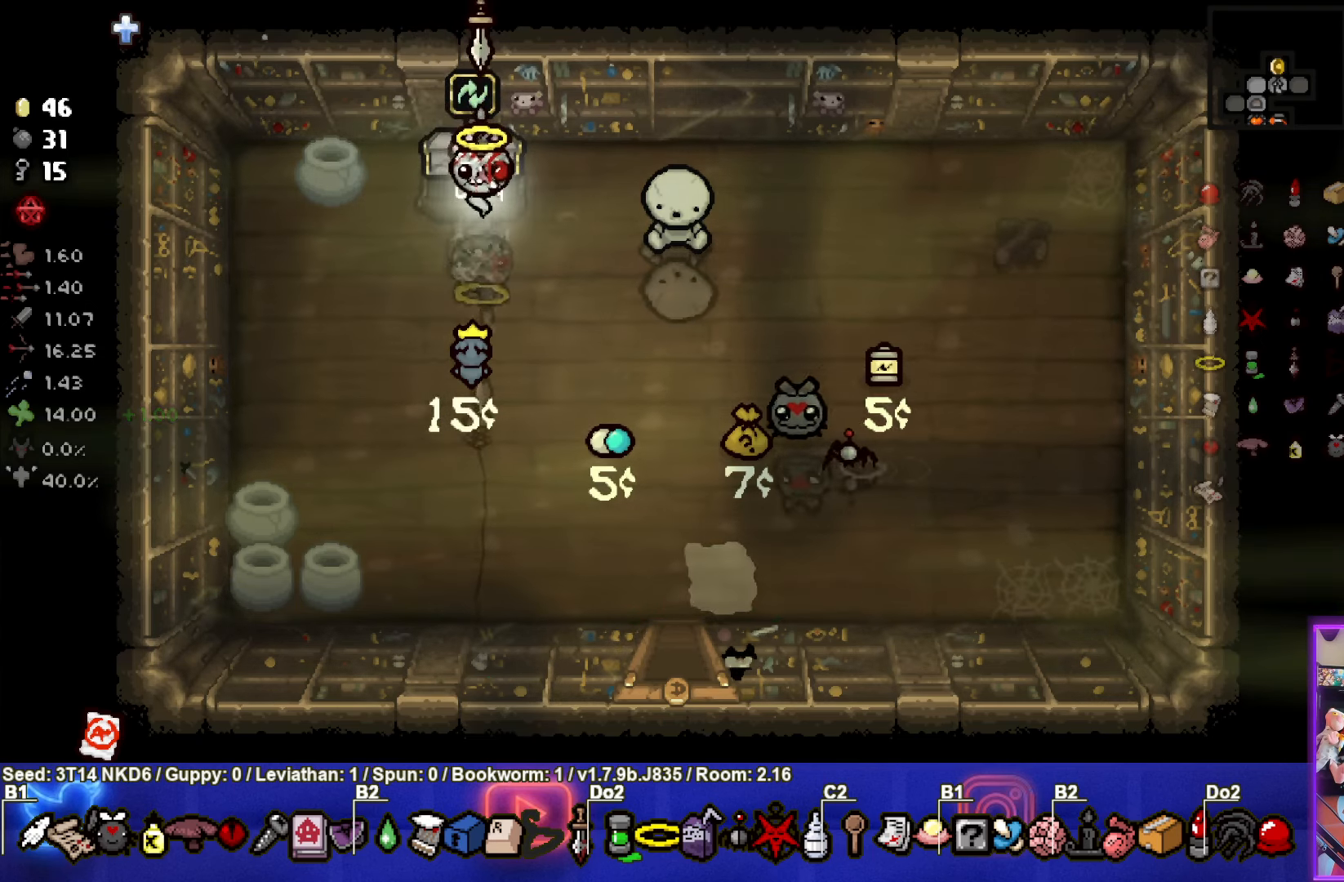
{"buttons": [], "left_stick": "center", "events": [[117, "left_stick", "up-left"], [283, "left_stick", "center"]]}
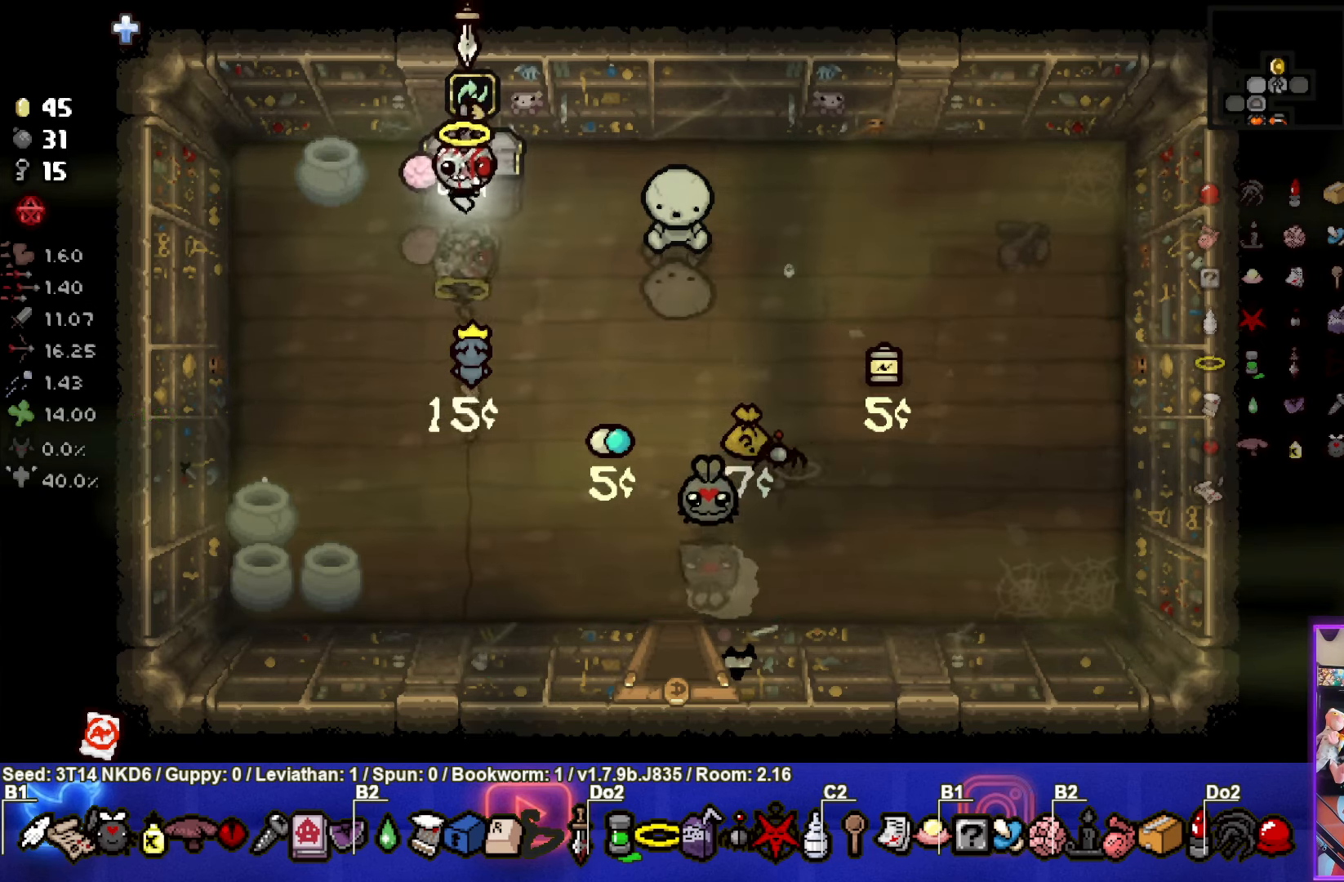
{"buttons": [], "left_stick": "center", "events": []}
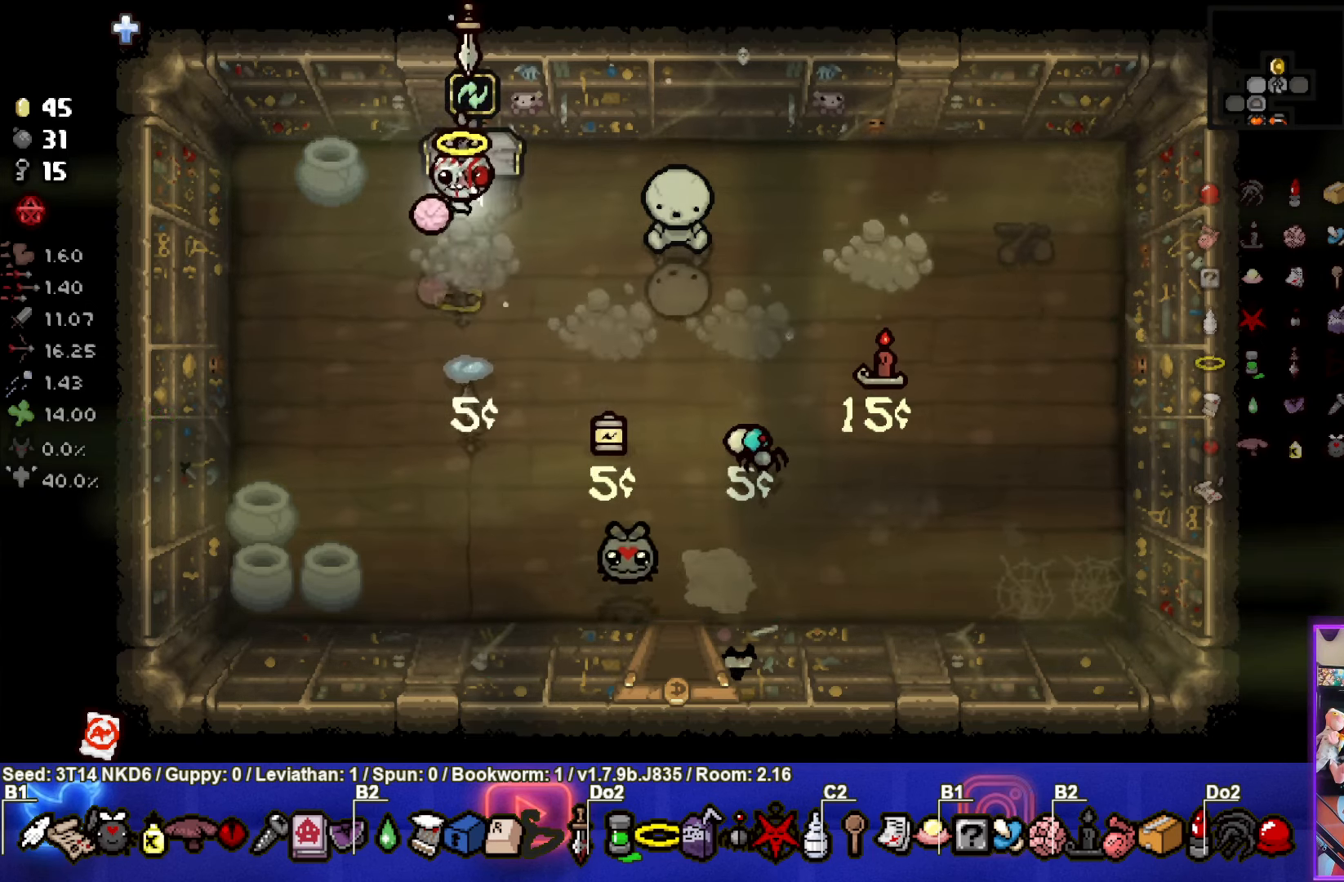
{"buttons": [], "left_stick": "center", "events": [[317, "left_stick", "up"], [500, "left_stick", "center"]]}
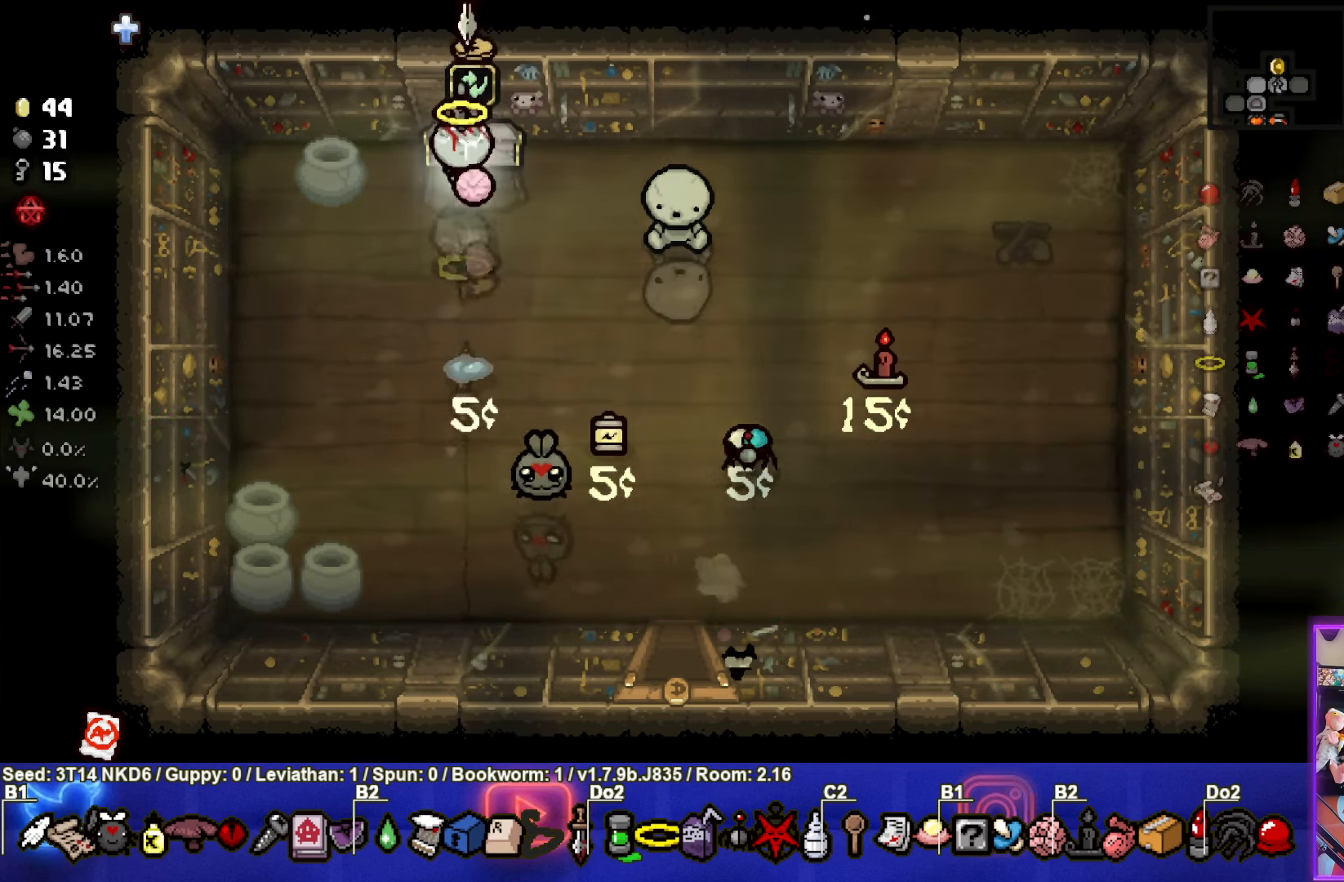
{"buttons": [], "left_stick": "up", "events": [[500, "left_stick", "up"]]}
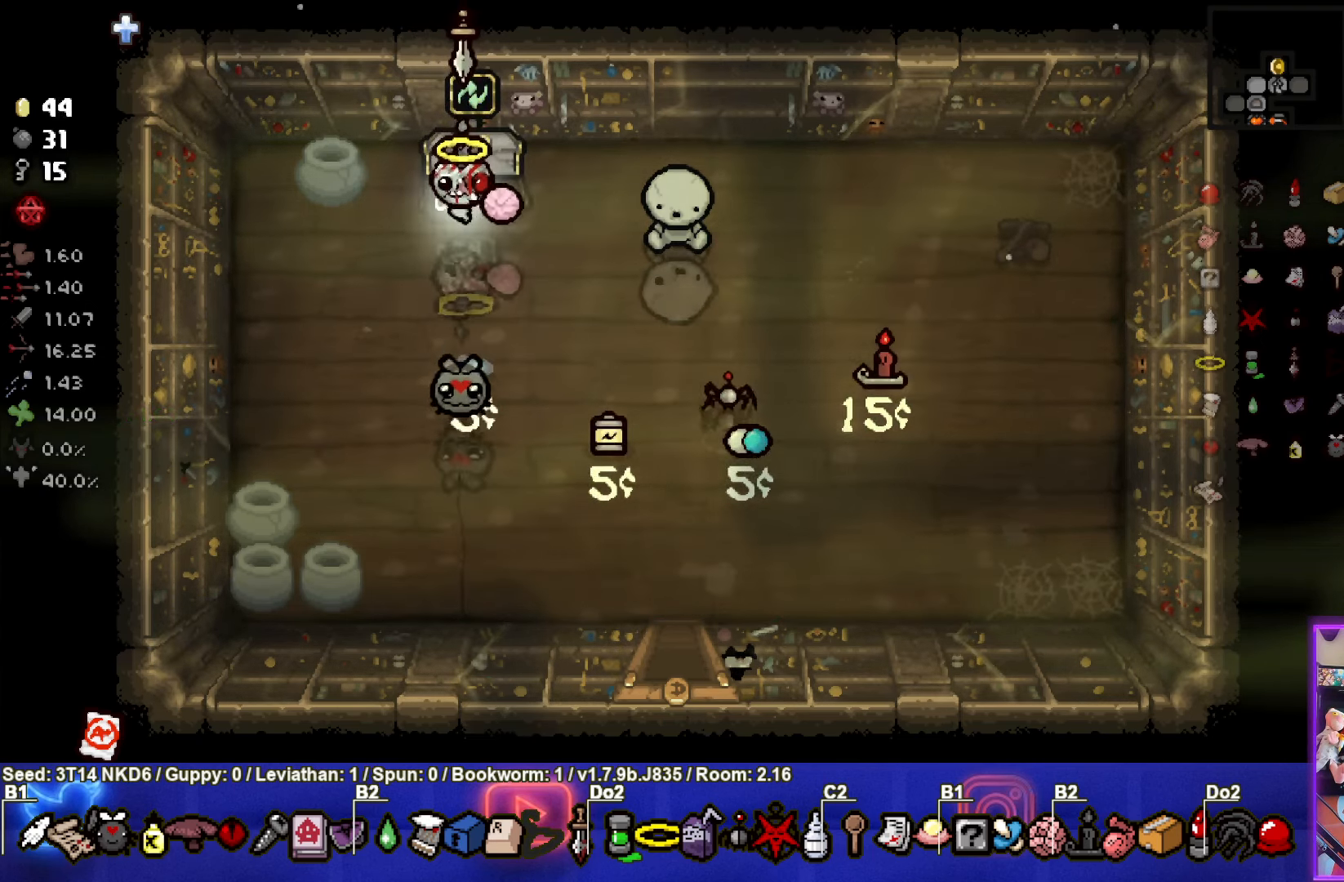
{"buttons": [], "left_stick": "center", "events": [[217, "left_stick", "center"]]}
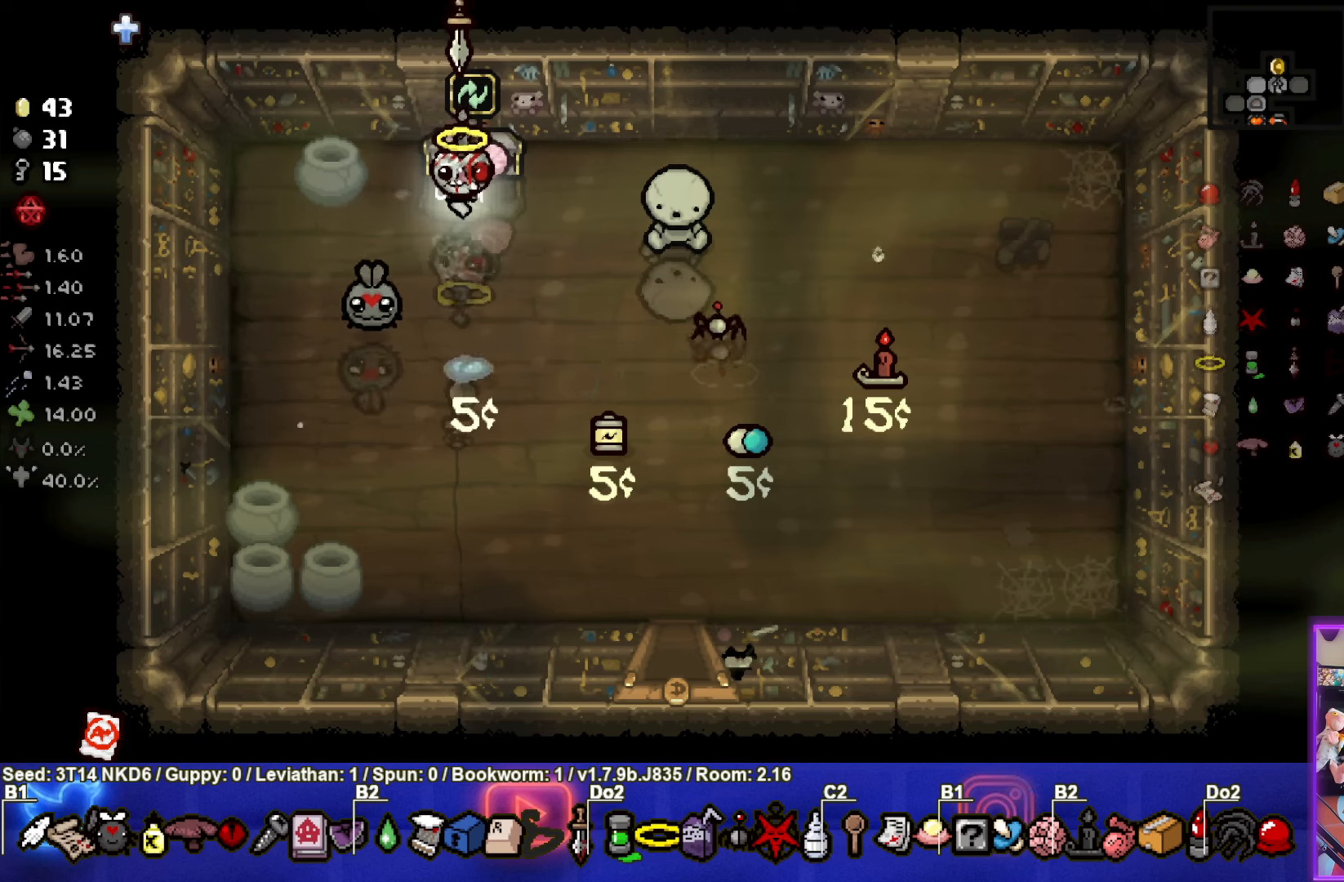
{"buttons": [], "left_stick": "center", "events": [[267, "left_stick", "up"], [467, "left_stick", "center"]]}
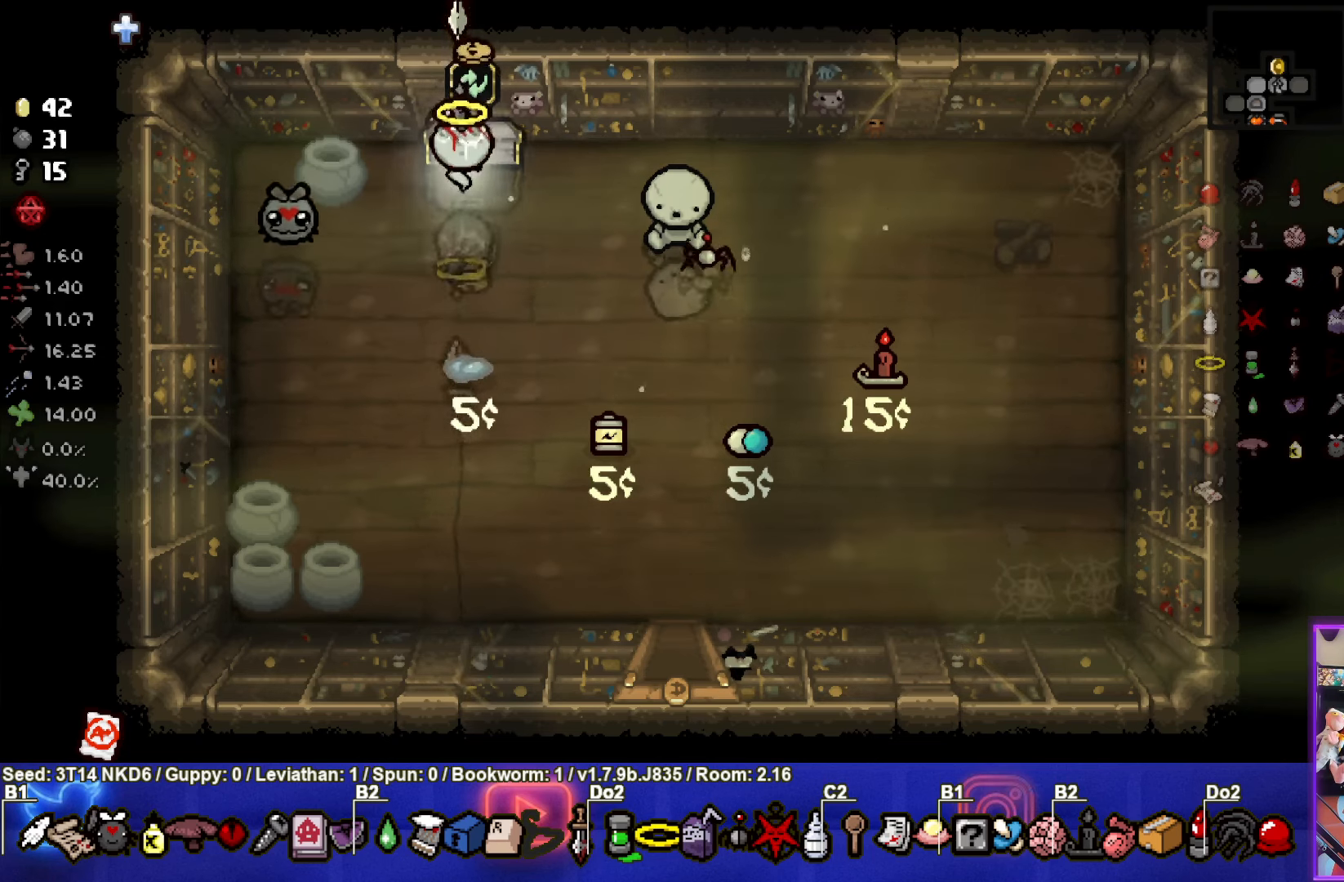
{"buttons": [], "left_stick": "up", "events": [[500, "left_stick", "up"]]}
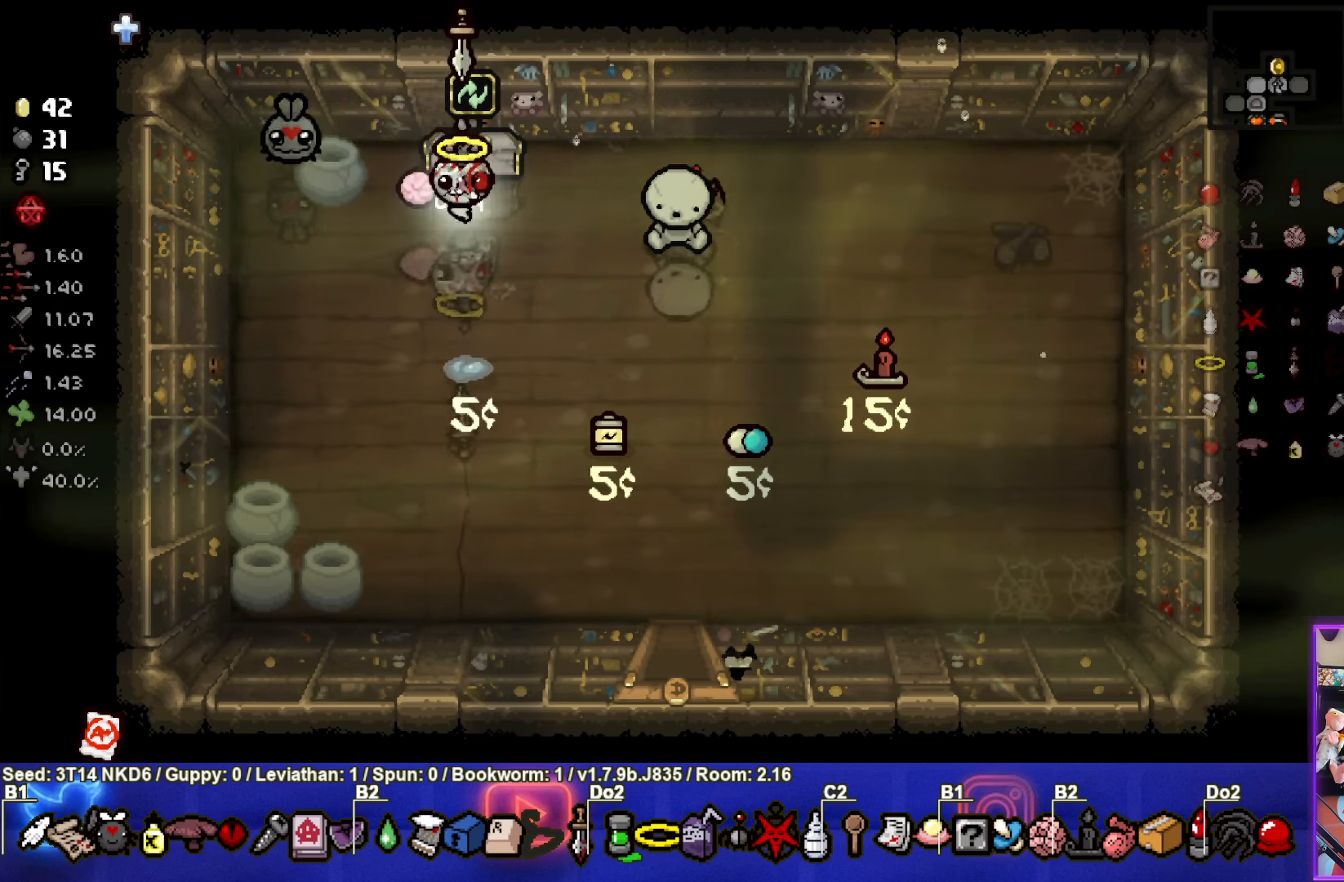
{"buttons": [], "left_stick": "center", "events": [[217, "left_stick", "center"]]}
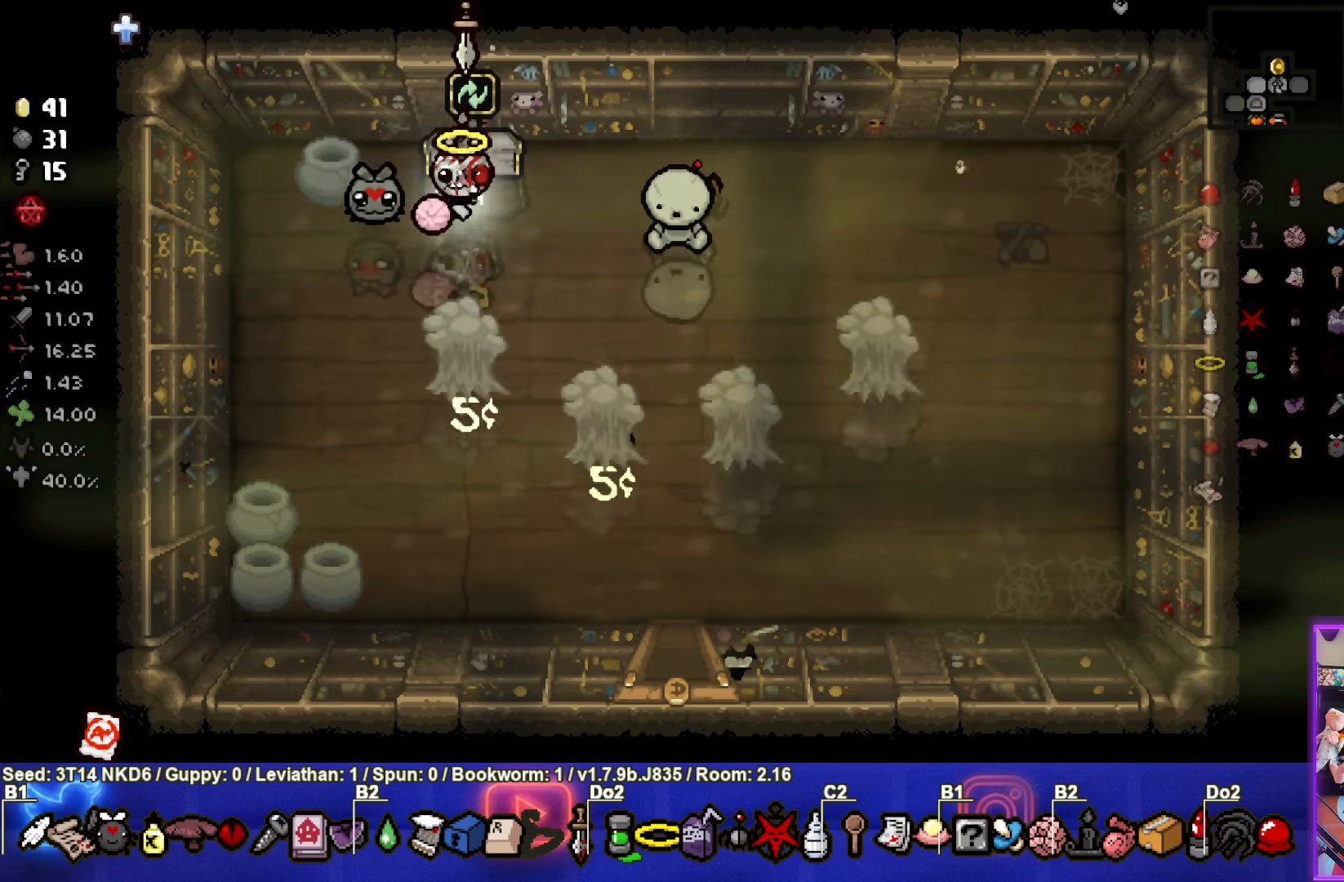
{"buttons": [], "left_stick": "center", "events": []}
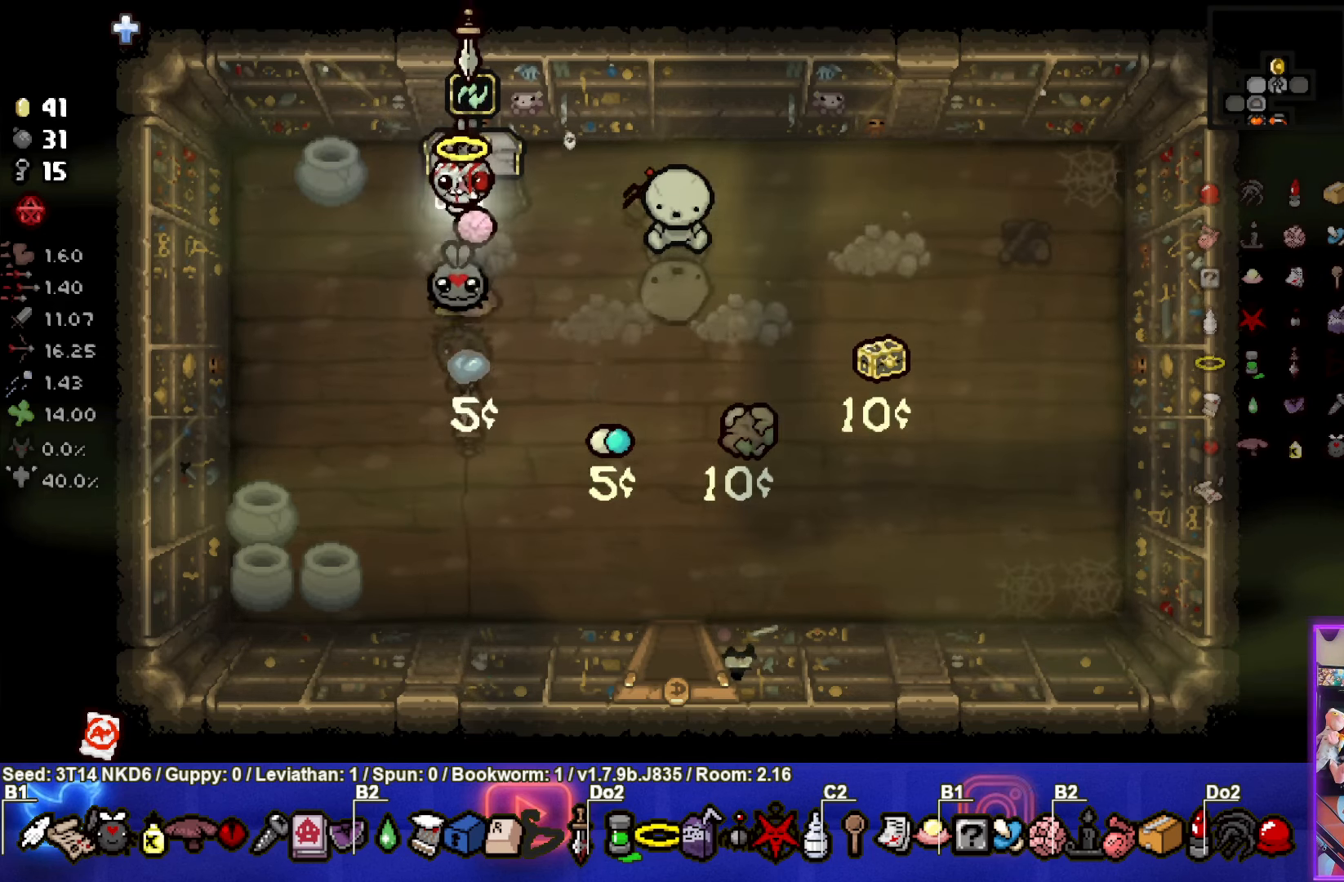
{"buttons": [], "left_stick": "center", "events": [[217, "left_stick", "up"], [400, "left_stick", "center"]]}
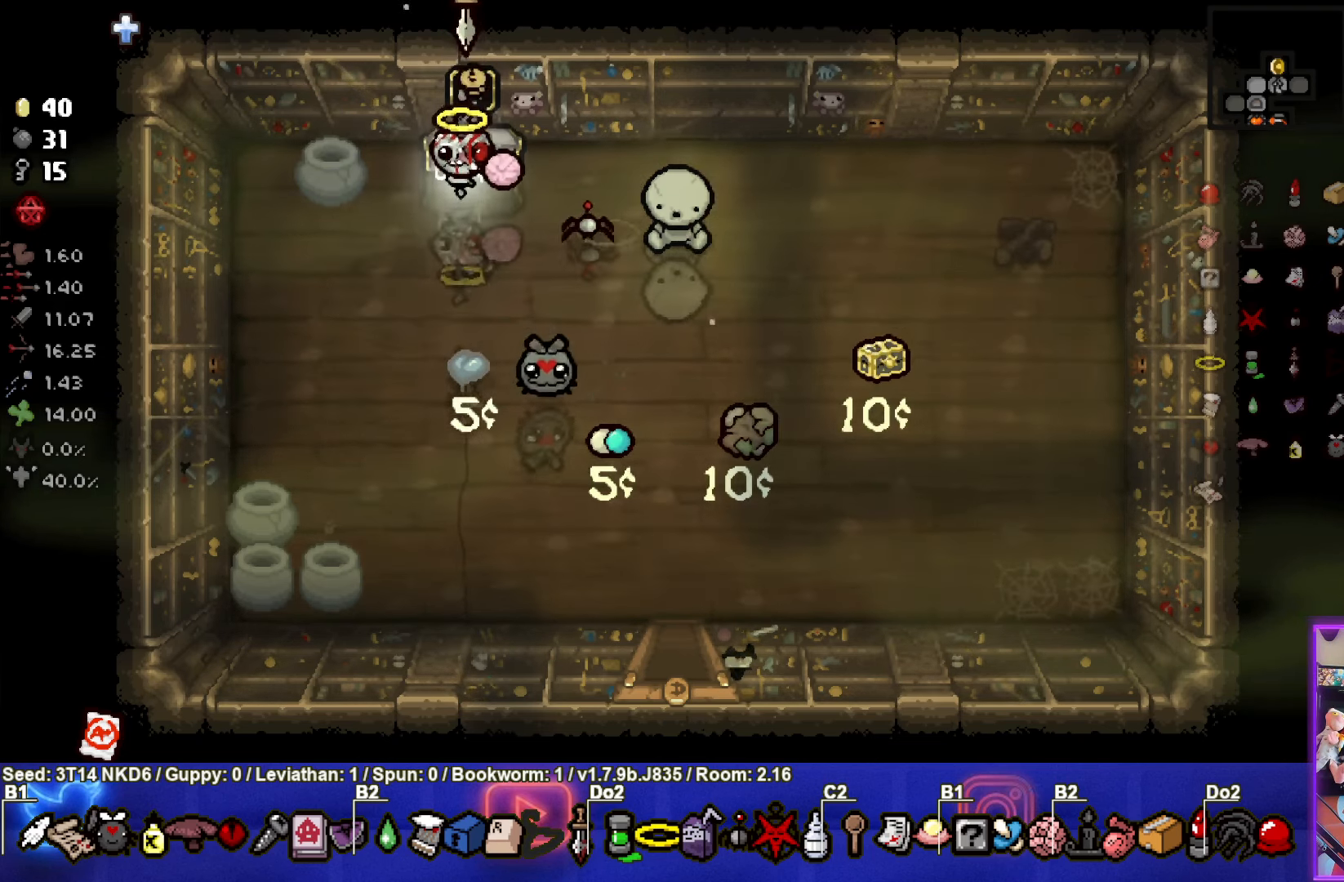
{"buttons": [], "left_stick": "up", "events": [[400, "left_stick", "up"]]}
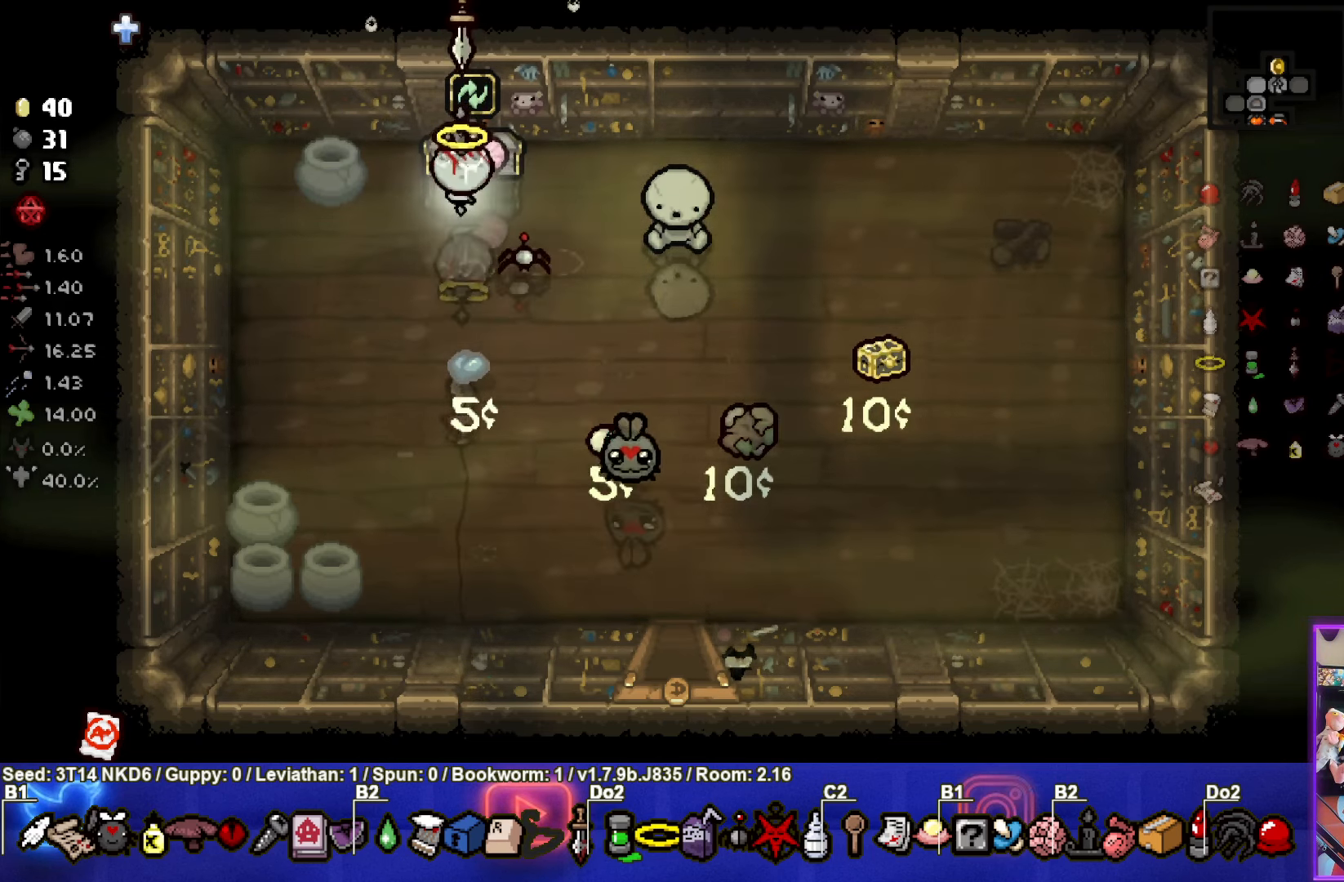
{"buttons": [], "left_stick": "center", "events": [[100, "left_stick", "center"]]}
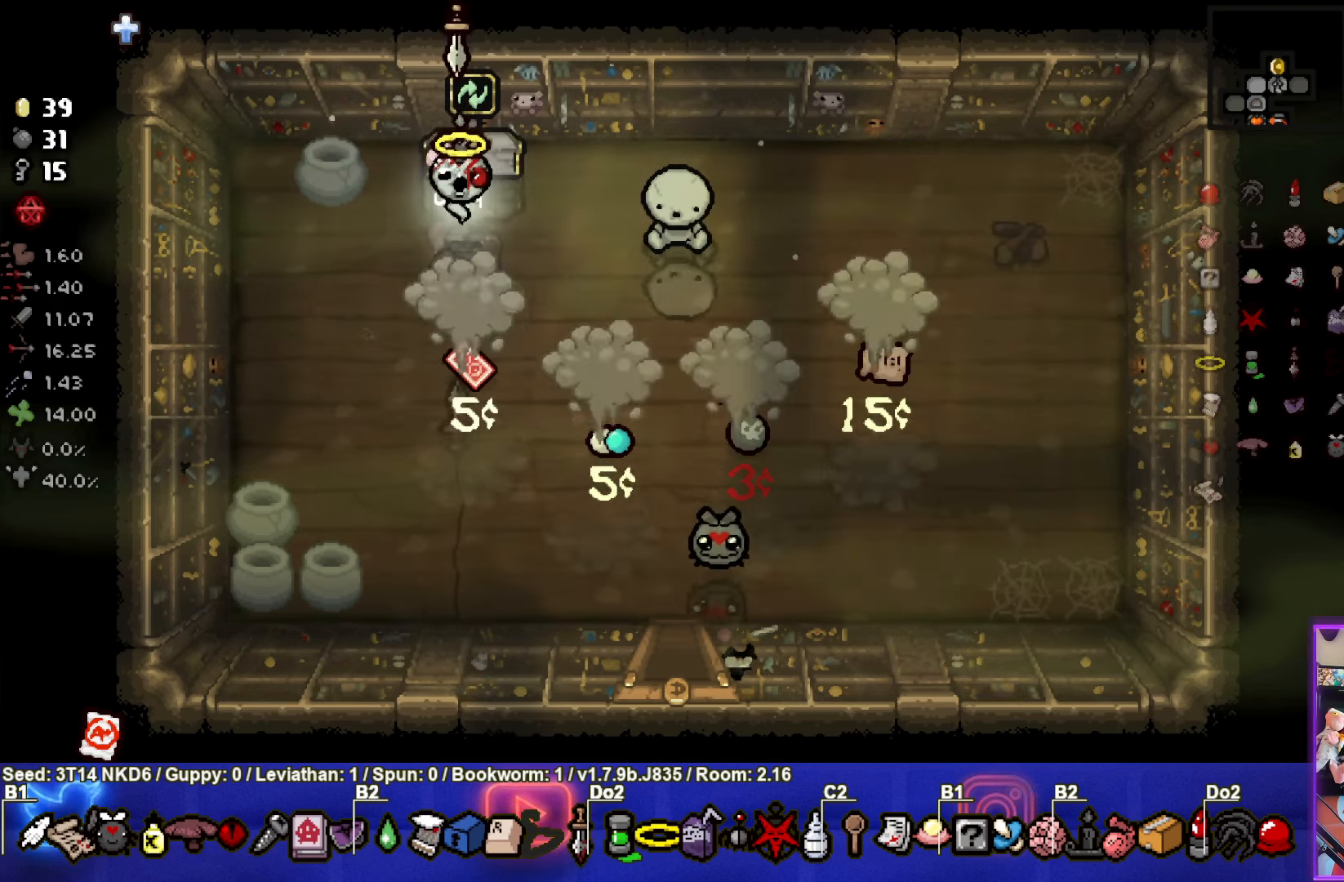
{"buttons": [], "left_stick": "center", "events": []}
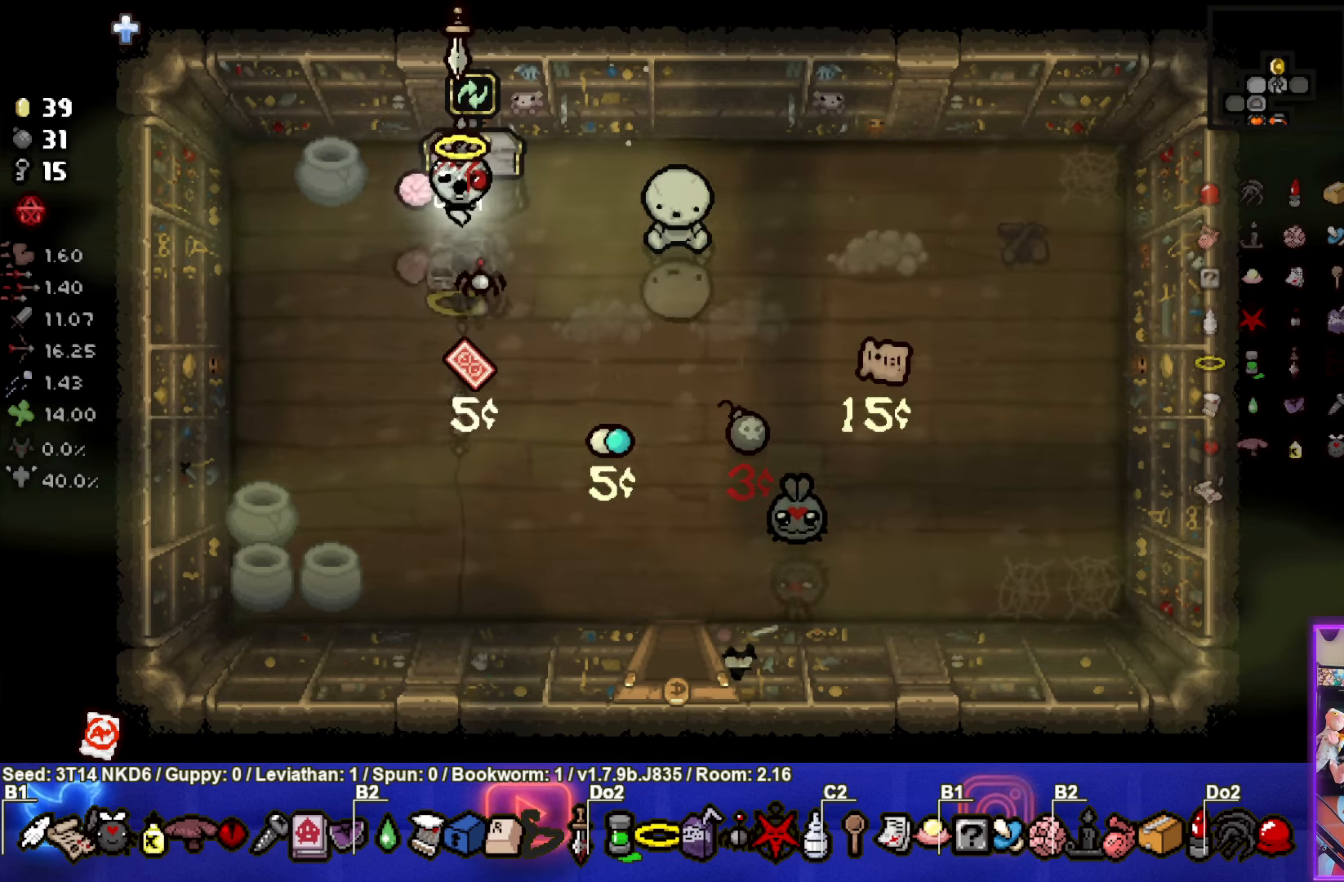
{"buttons": [], "left_stick": "right", "events": [[166, "left_stick", "right"]]}
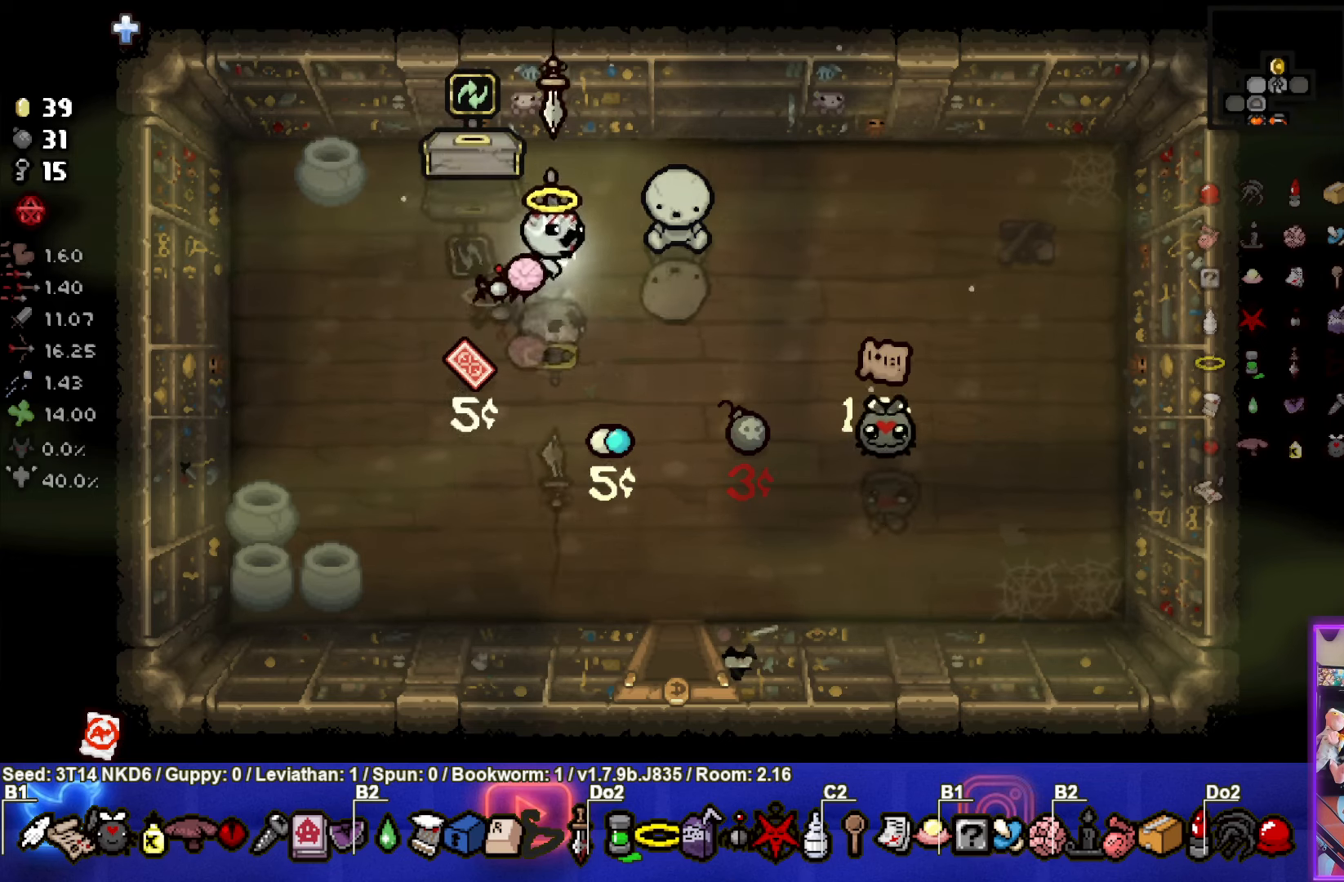
{"buttons": [], "left_stick": "right", "events": []}
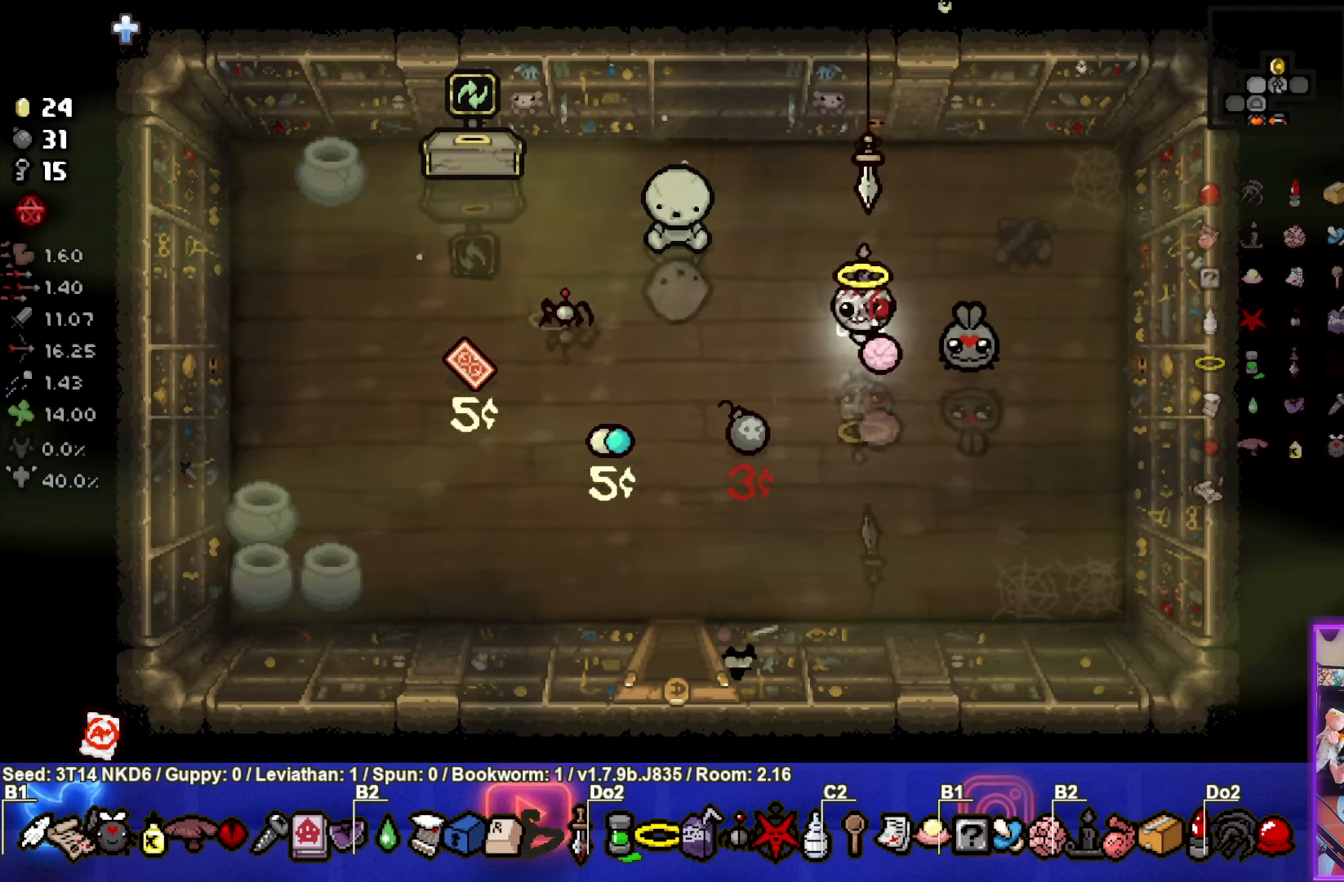
{"buttons": [], "left_stick": "left", "events": [[16, "left_stick", "up-left"], [383, "left_stick", "left"]]}
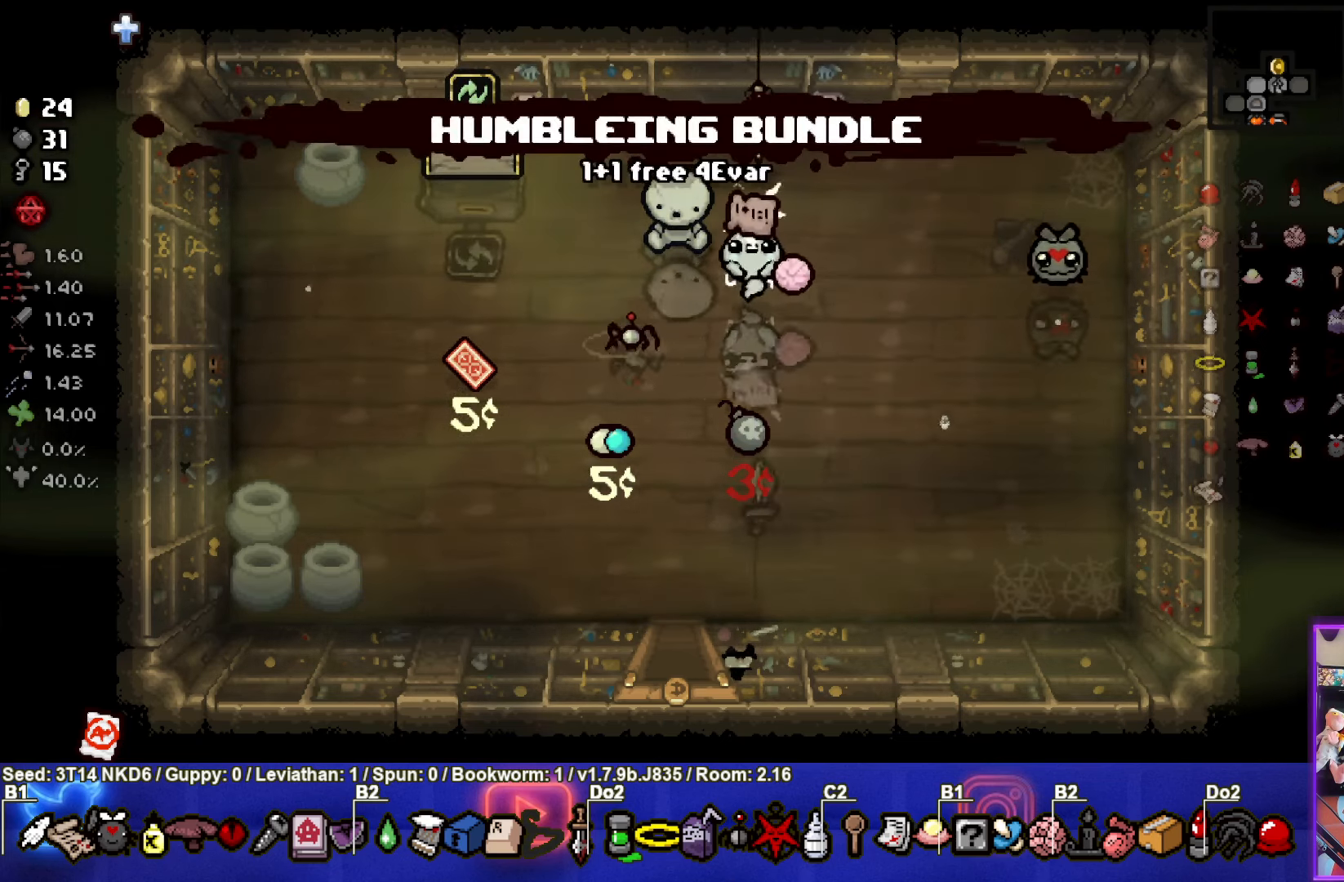
{"buttons": [], "left_stick": "center", "events": [[183, "left_stick", "center"], [333, "left_stick", "down-left"], [450, "left_stick", "center"]]}
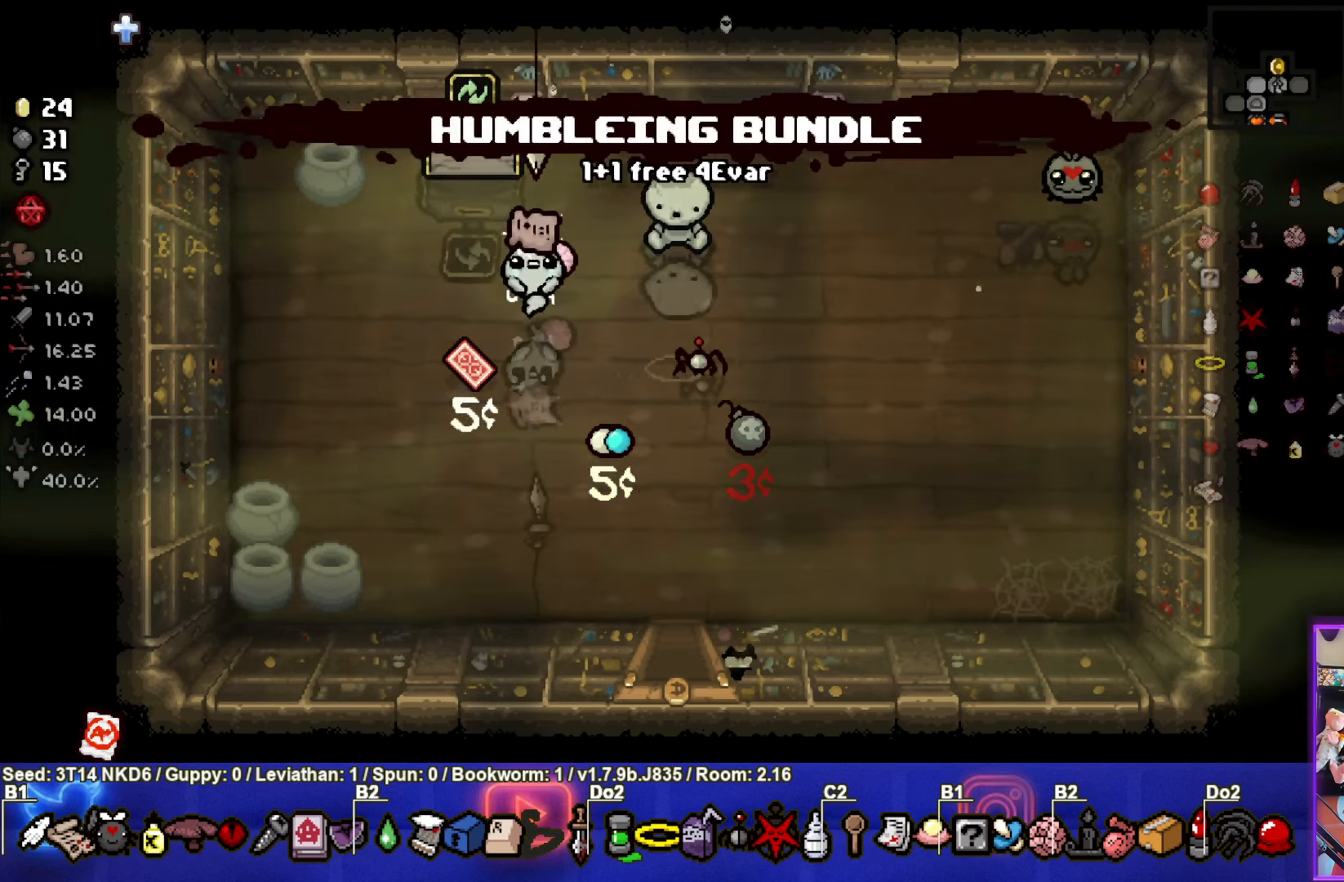
{"buttons": [], "left_stick": "up", "events": [[200, "left_stick", "down-left"], [383, "left_stick", "up"]]}
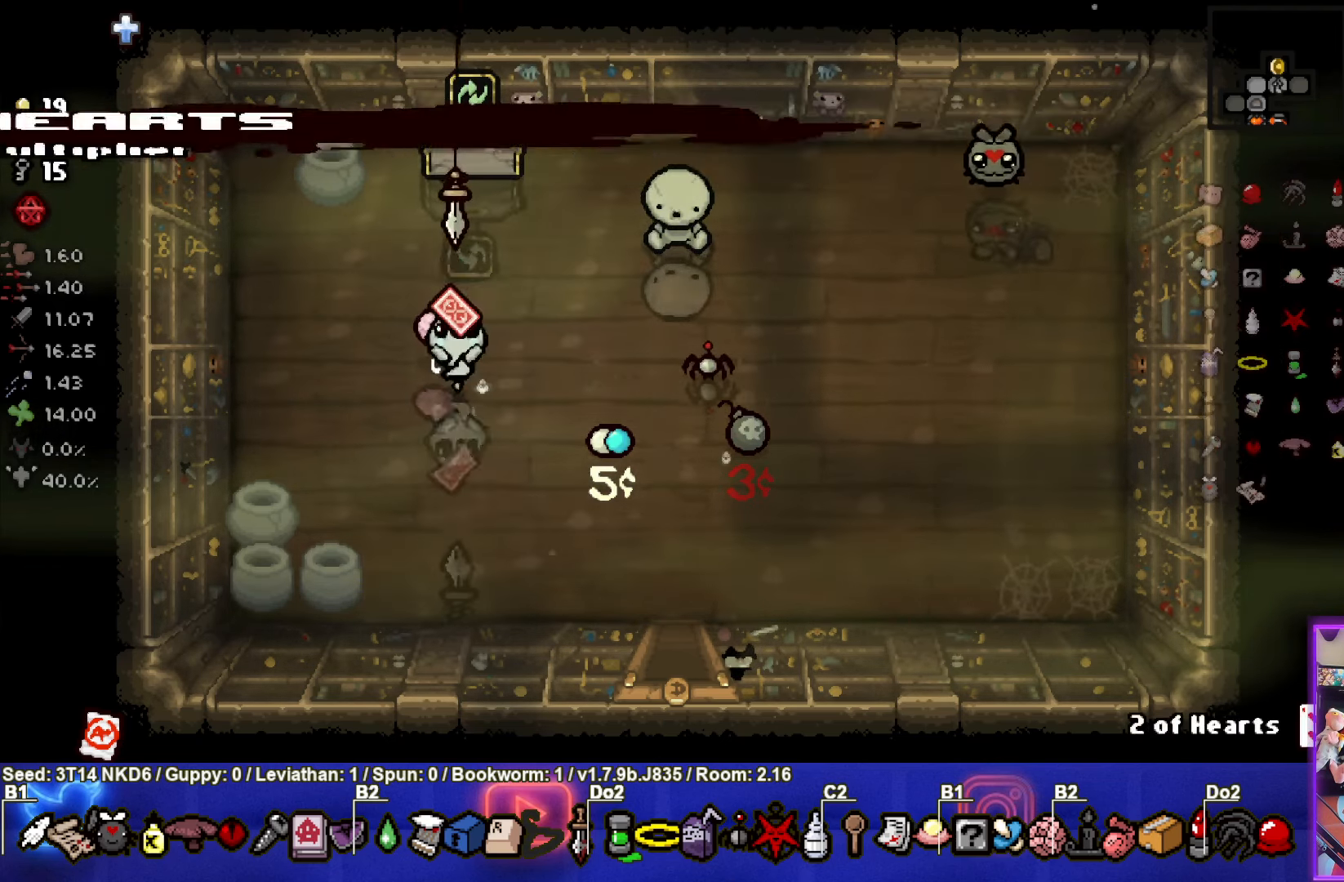
{"buttons": [], "left_stick": "up", "events": [[83, "left_stick", "center"], [266, "left_stick", "up"]]}
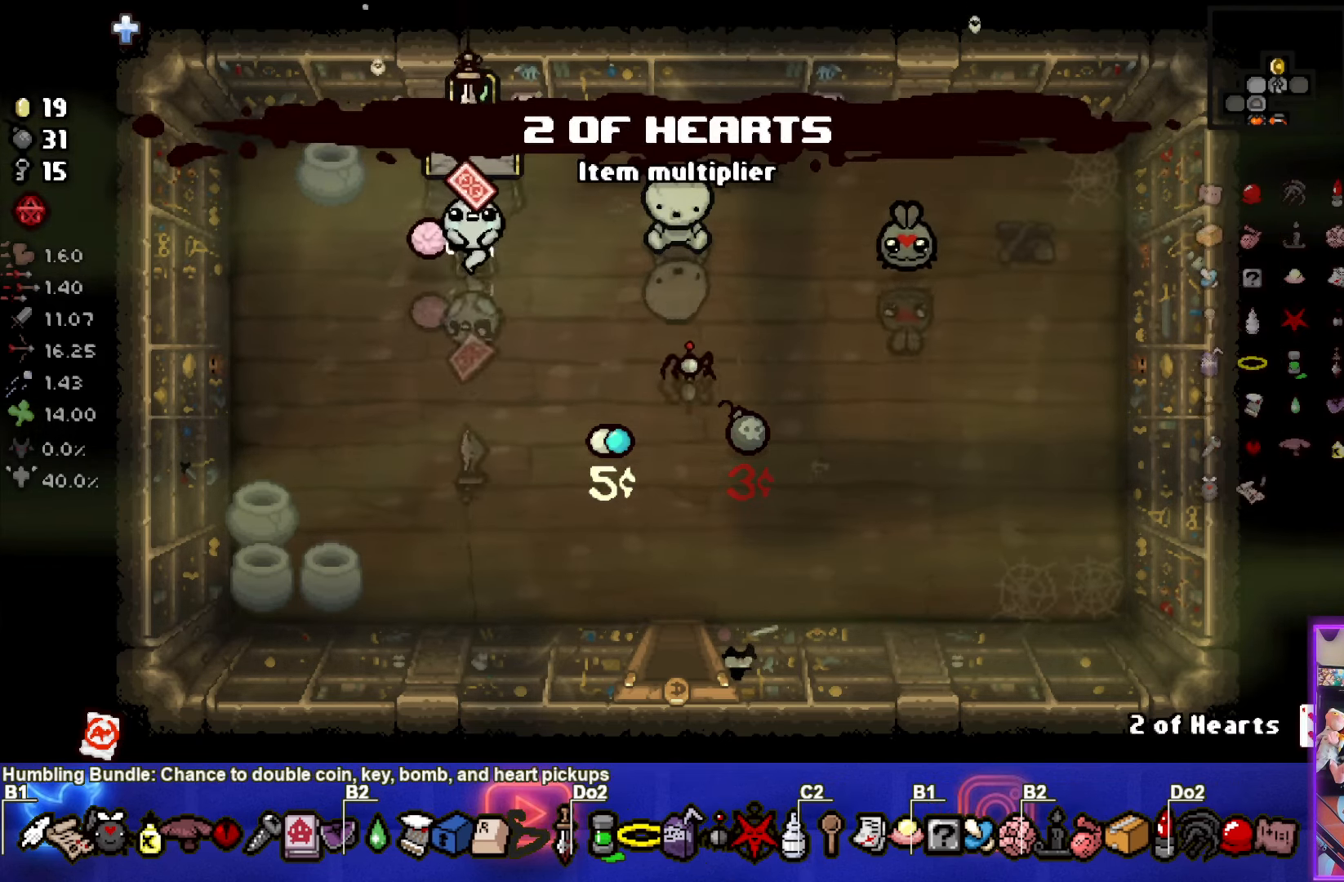
{"buttons": [], "left_stick": "center", "events": [[133, "left_stick", "center"]]}
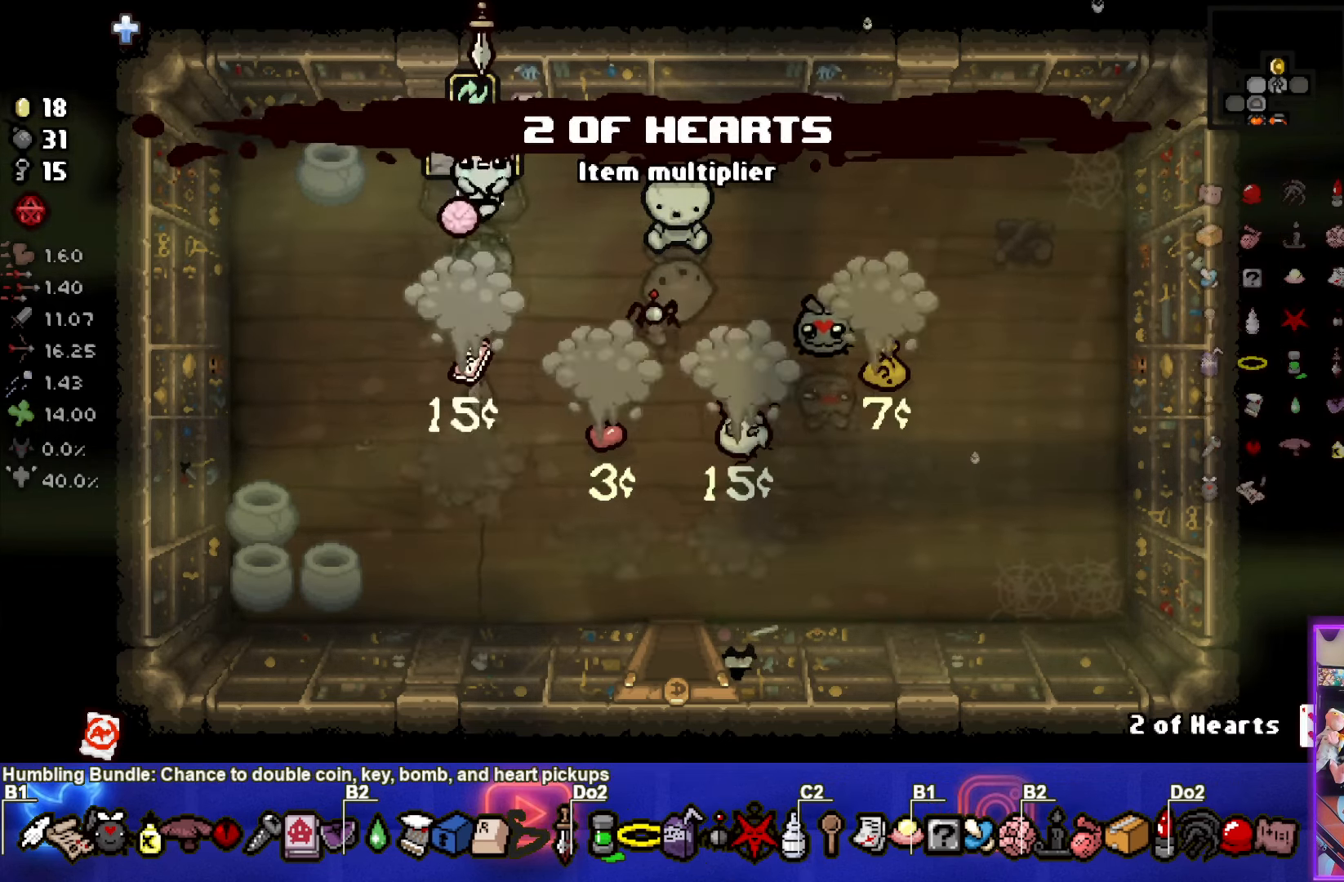
{"buttons": [], "left_stick": "center", "events": []}
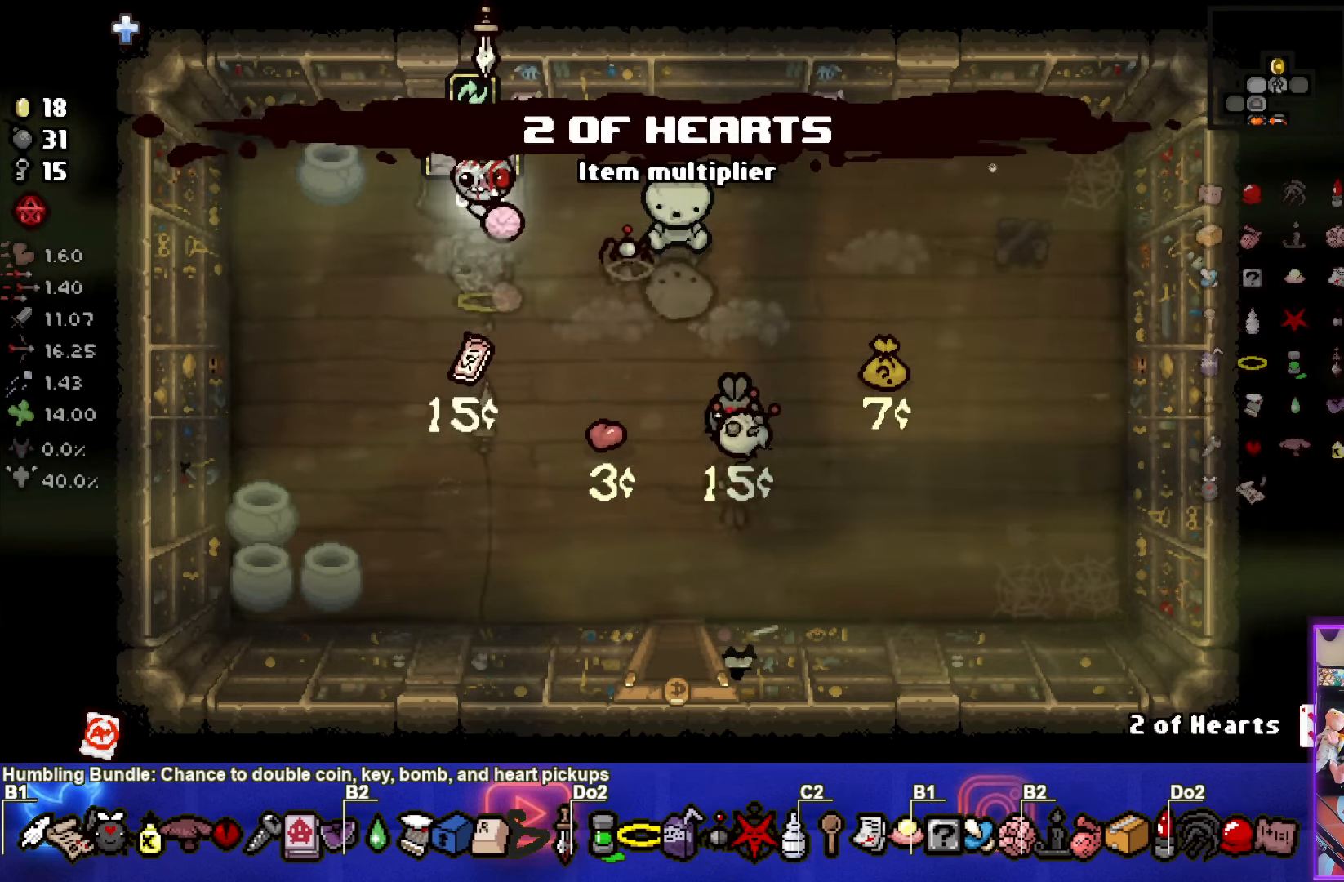
{"buttons": [], "left_stick": "down", "events": [[133, "left_stick", "down"]]}
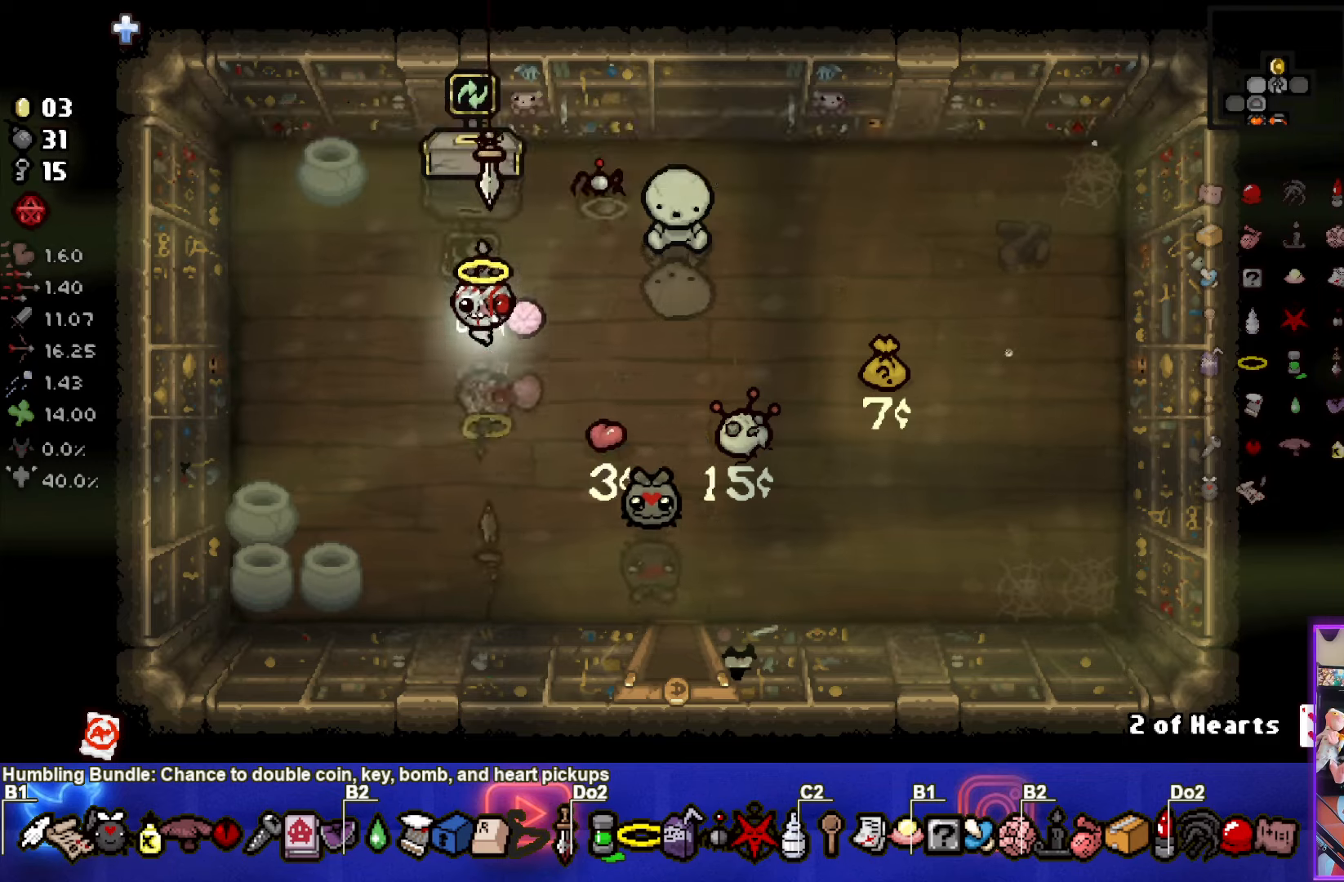
{"buttons": [], "left_stick": "up", "events": [[133, "left_stick", "down-right"], [417, "left_stick", "up"]]}